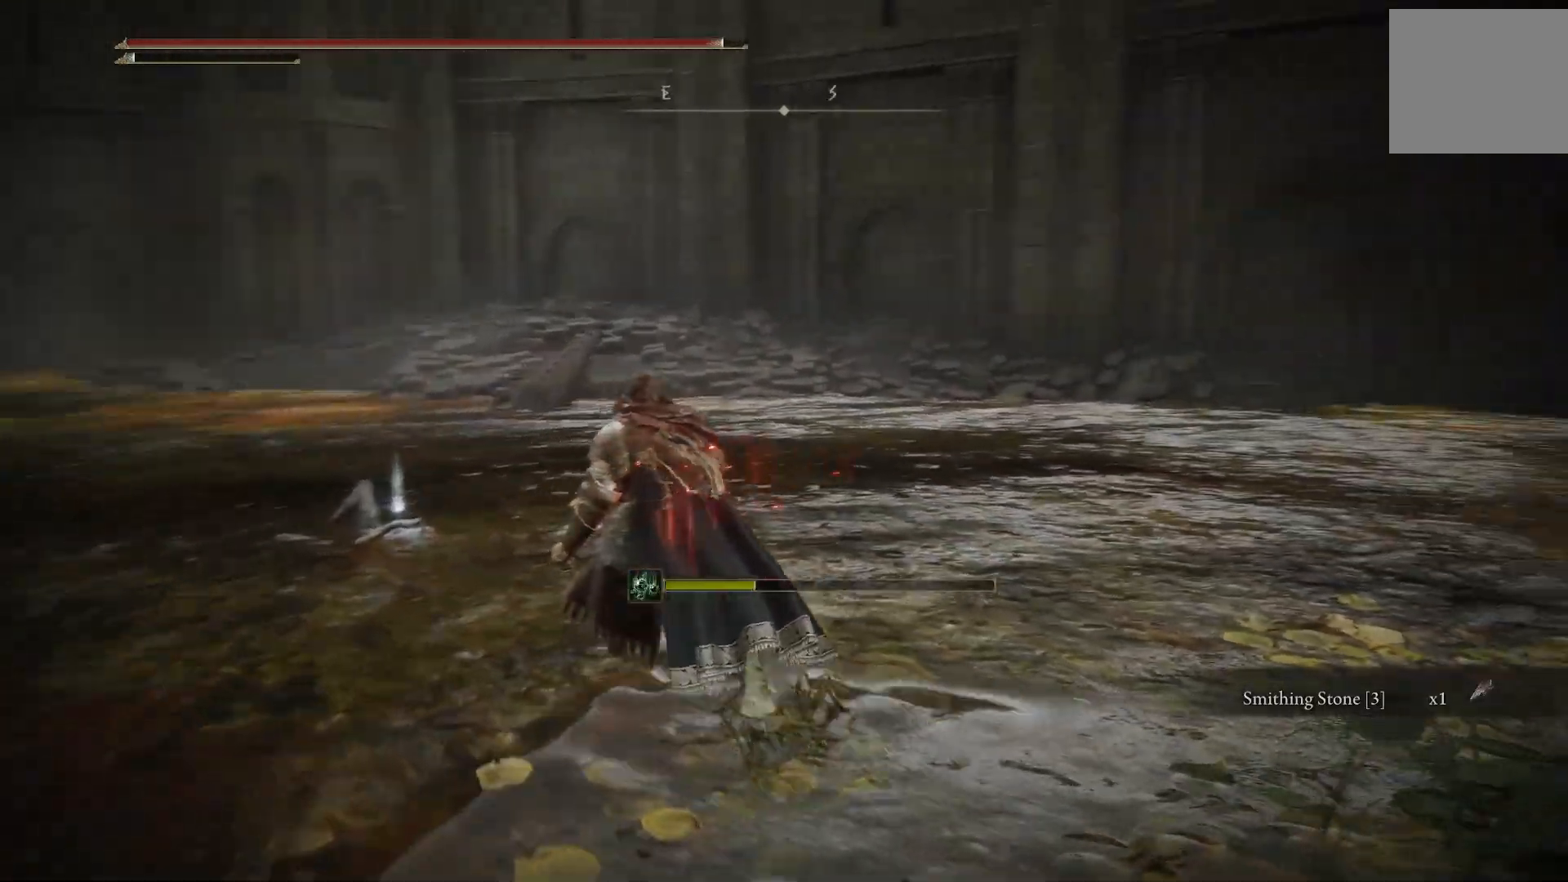
Gameplay with a controller (PlayStation layout); each line is a JSON object with the inputs held at the frame after it. "events" lists button and stick changes between this image and that frame as [ms after this image, input, new state], when the widget could be followed in between. Not read: L2.
{"buttons": ["TRIANGLE"], "left_stick": "up", "right_stick": "left", "events": [[200, "right_stick", "center"], [283, "right_stick", "left"], [400, "TRIANGLE", "down"]]}
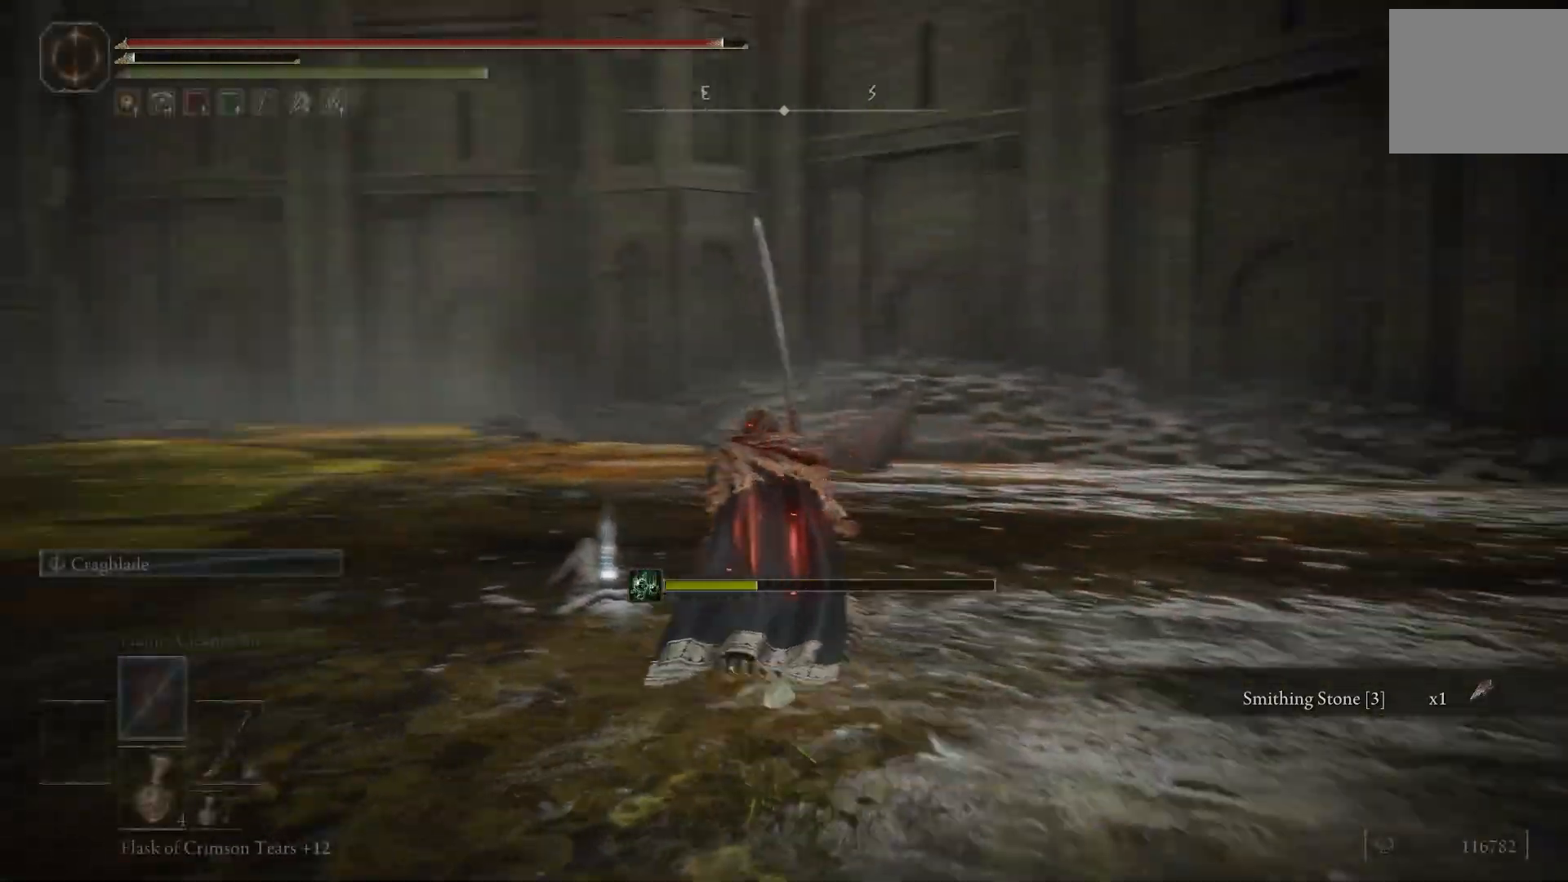
{"buttons": [], "left_stick": "up", "right_stick": "left", "events": [[50, "TRIANGLE", "up"], [167, "TRIANGLE", "down"], [250, "TRIANGLE", "up"], [383, "TRIANGLE", "down"], [483, "TRIANGLE", "up"]]}
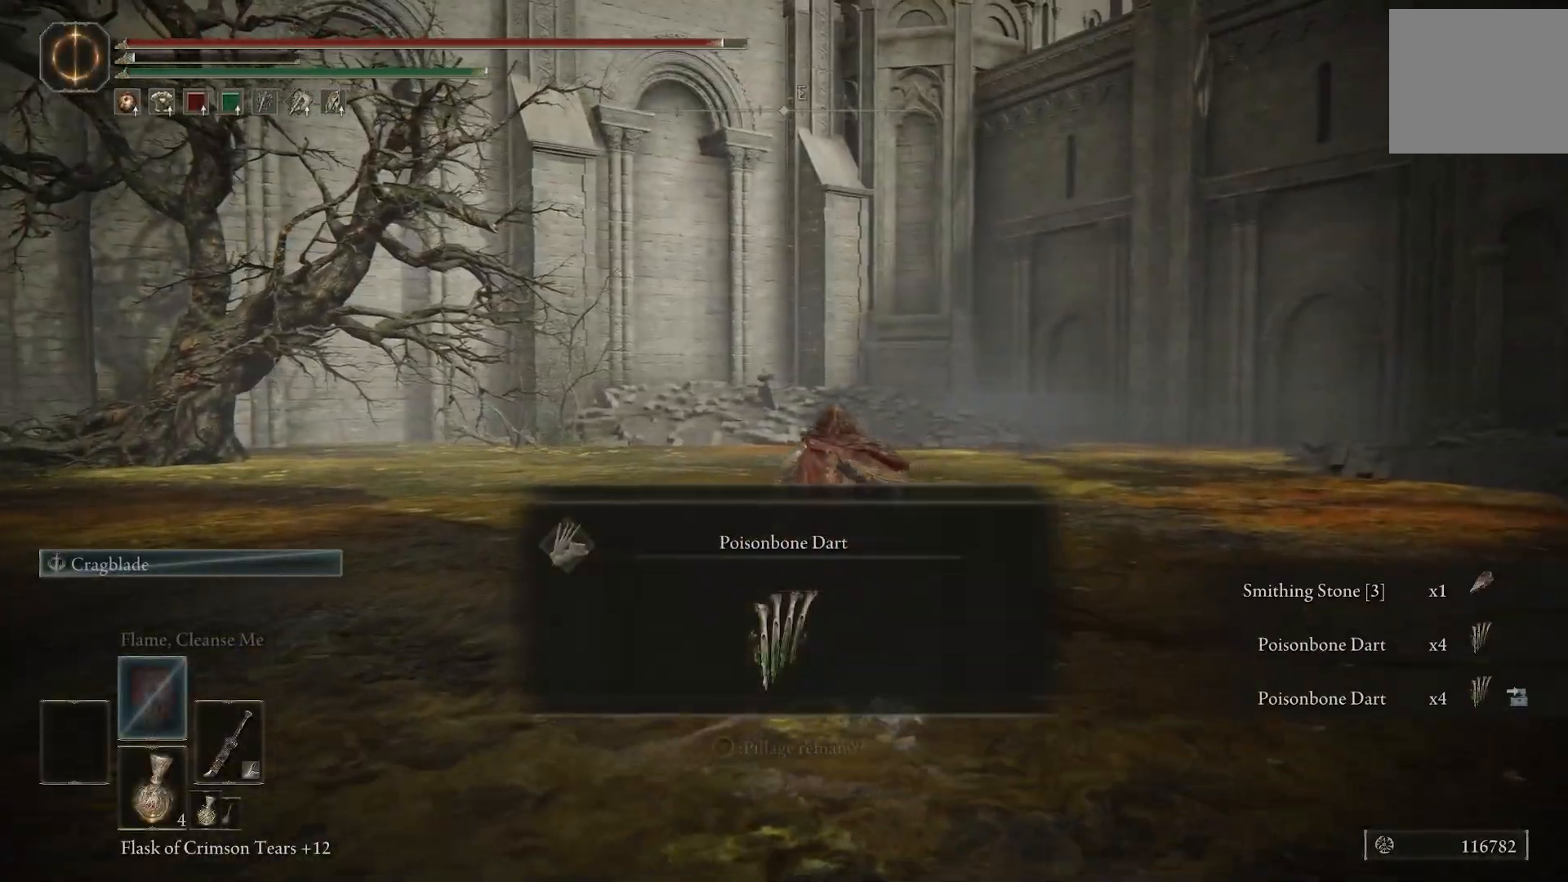
{"buttons": [], "left_stick": "up", "right_stick": "center", "events": [[117, "TRIANGLE", "down"], [200, "TRIANGLE", "up"], [483, "right_stick", "center"]]}
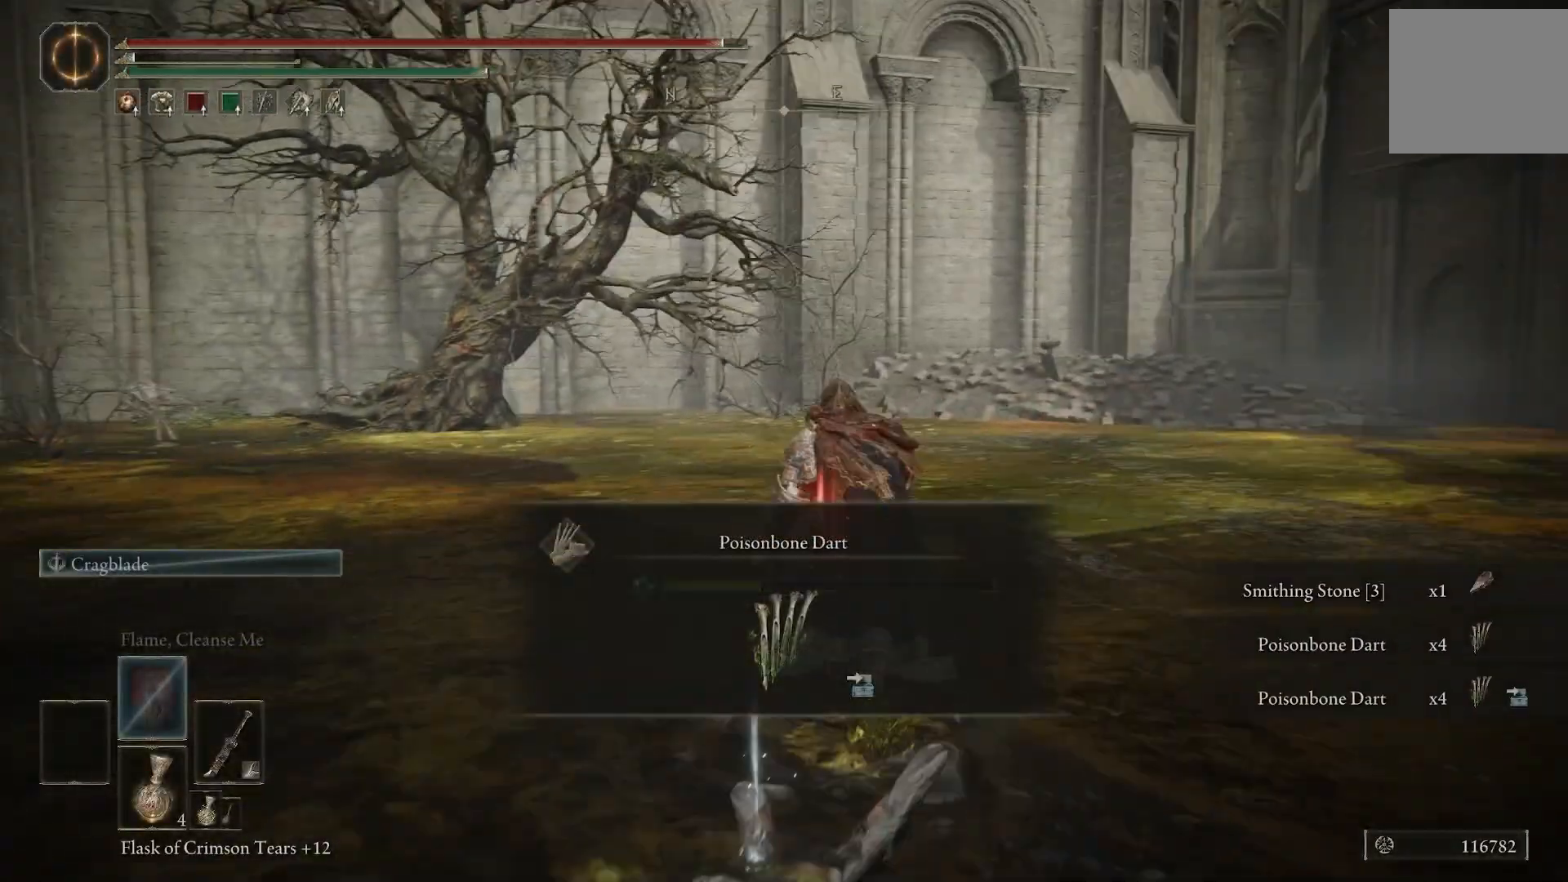
{"buttons": [], "left_stick": "up", "right_stick": "center", "events": [[383, "TRIANGLE", "down"], [467, "TRIANGLE", "up"]]}
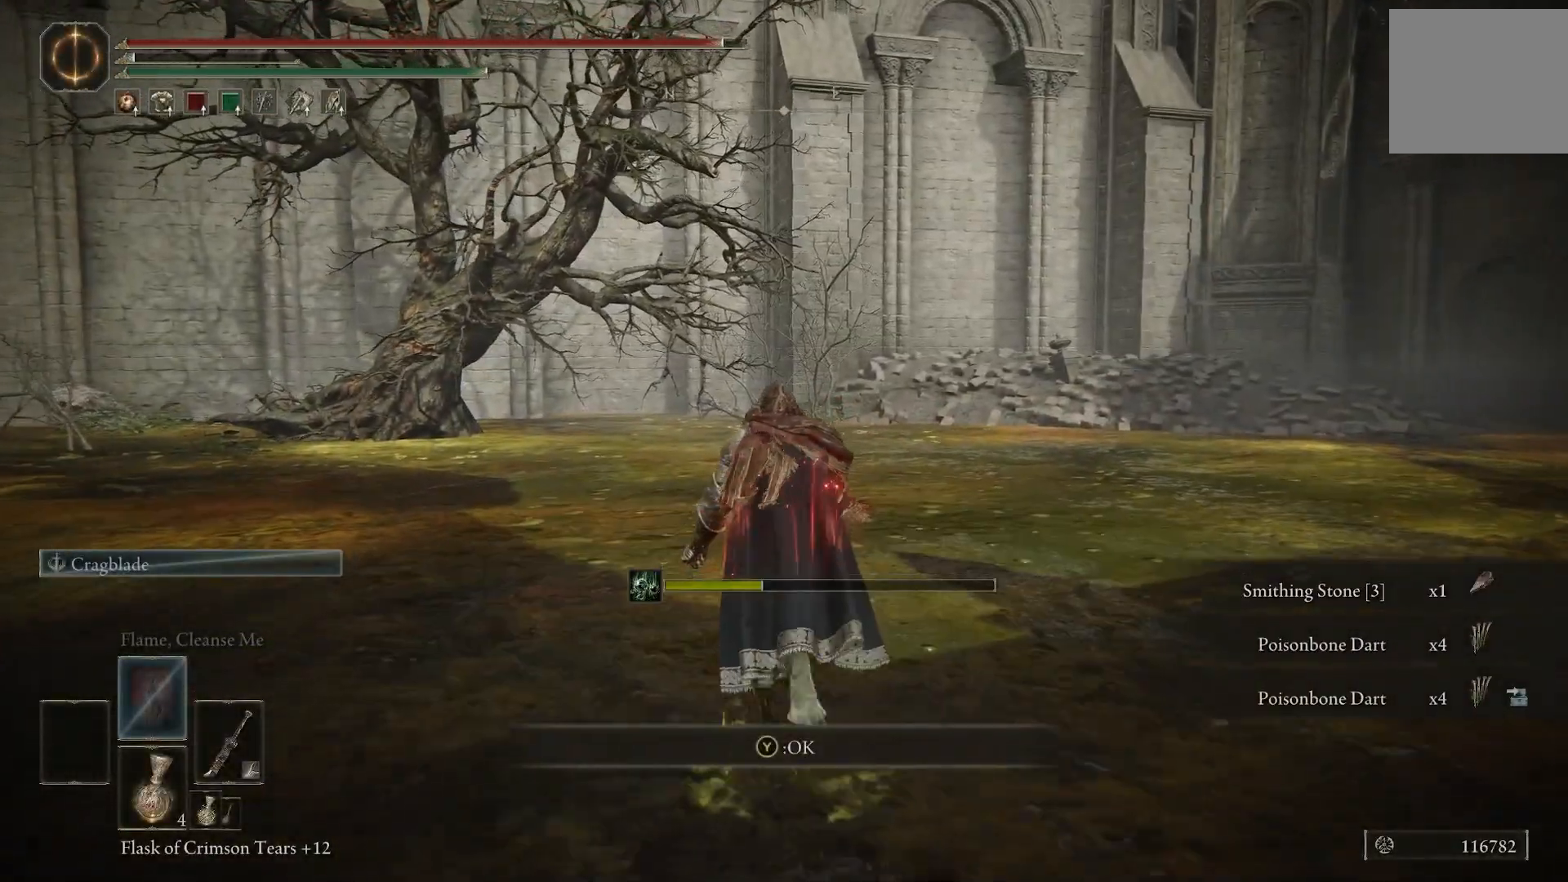
{"buttons": ["CIRCLE"], "left_stick": "up", "right_stick": "center", "events": [[117, "right_stick", "left"], [333, "CIRCLE", "down"], [333, "right_stick", "center"]]}
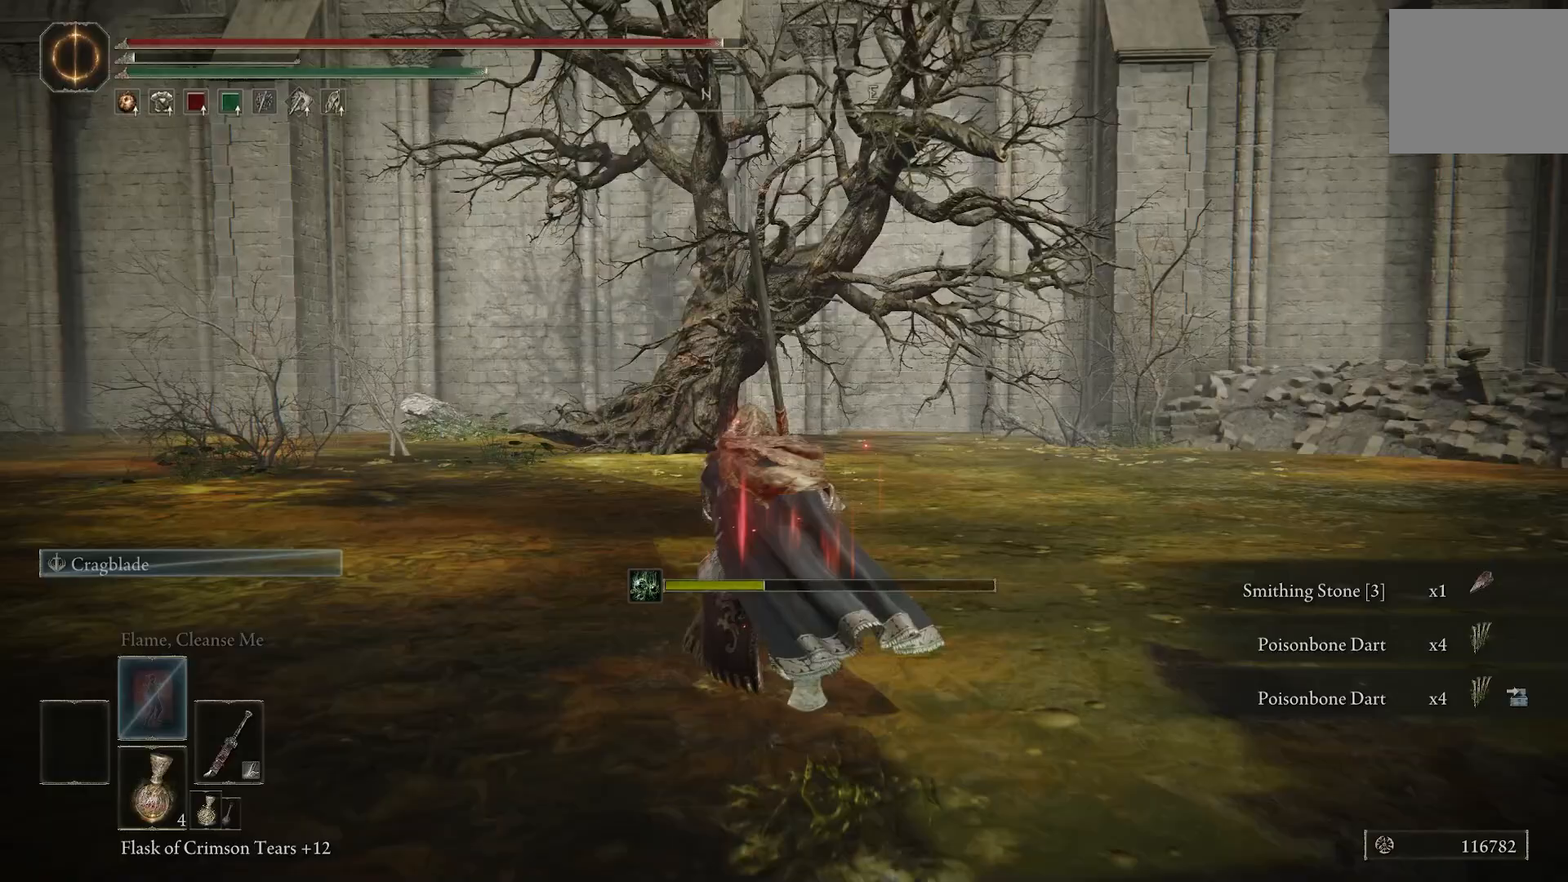
{"buttons": ["CIRCLE"], "left_stick": "up", "right_stick": "left", "events": [[200, "right_stick", "left"]]}
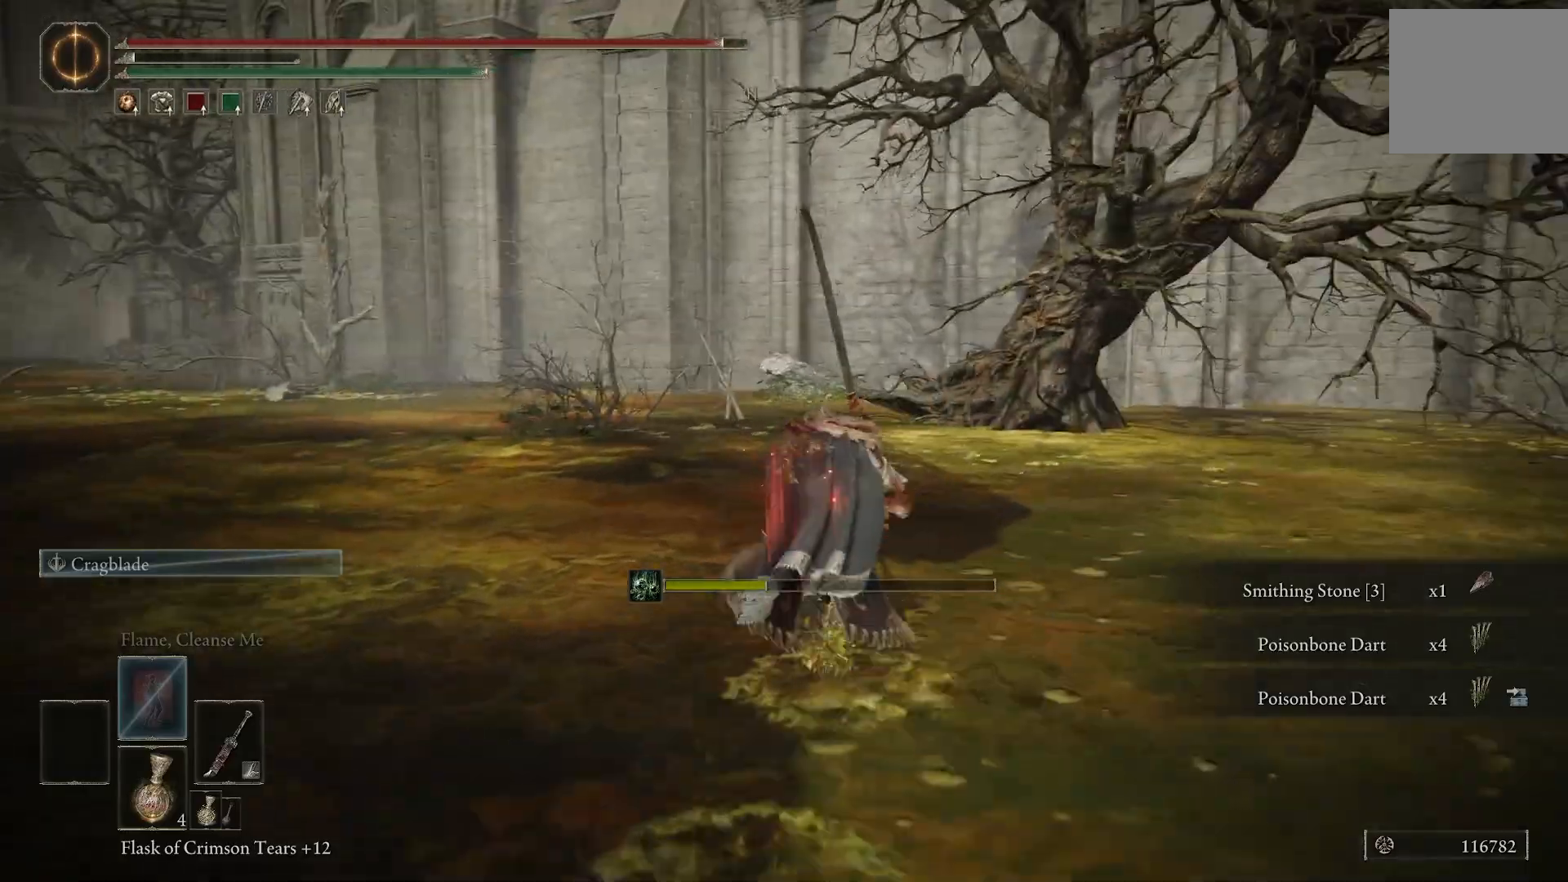
{"buttons": ["CIRCLE"], "left_stick": "up", "right_stick": "center", "events": [[17, "right_stick", "center"]]}
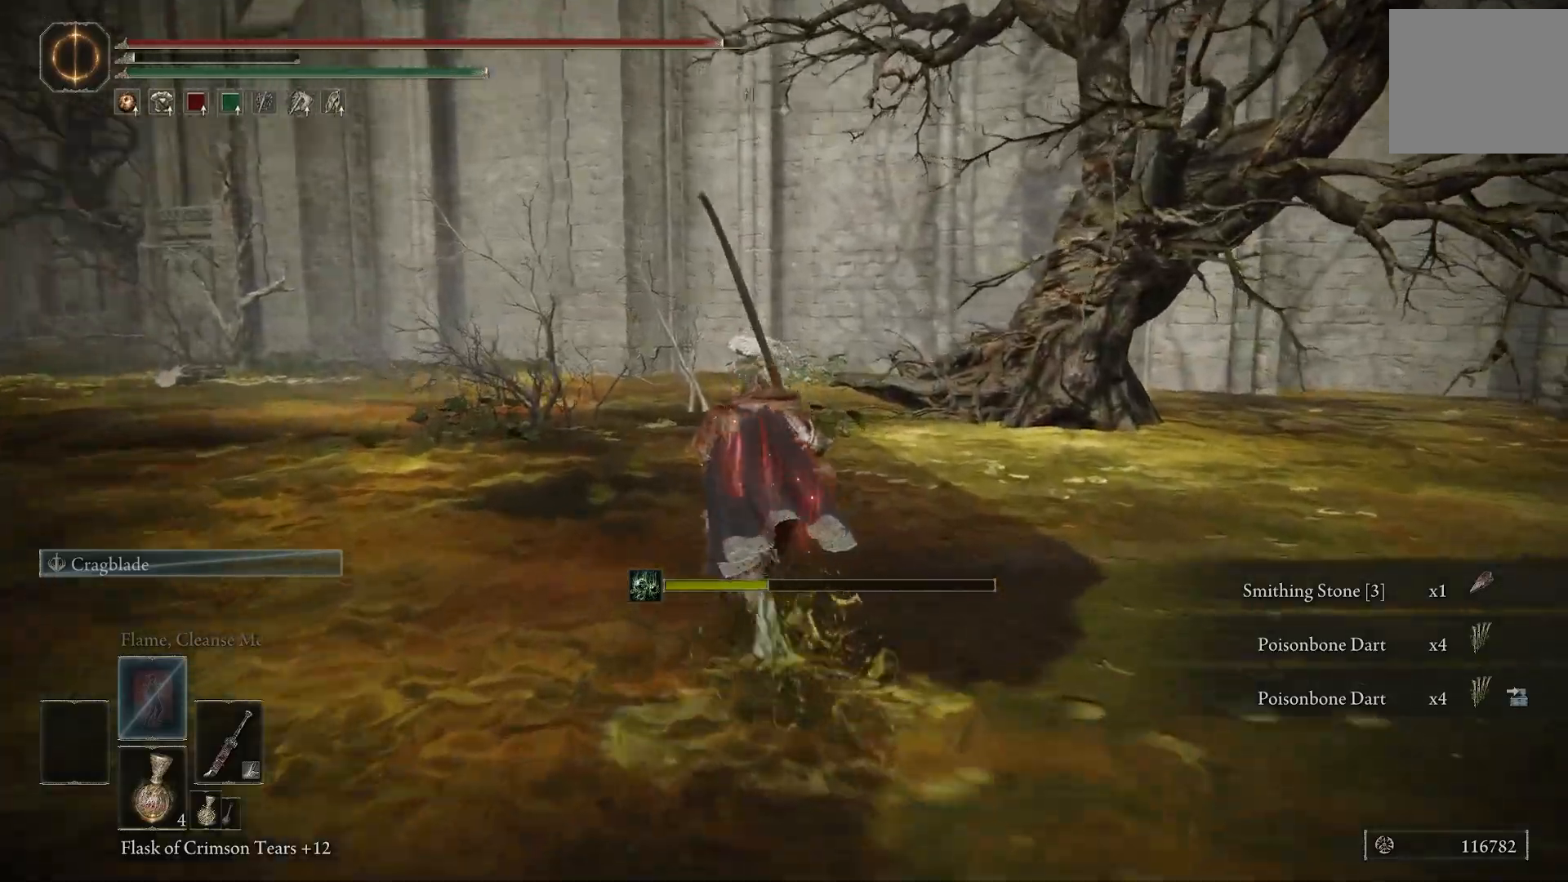
{"buttons": ["CIRCLE"], "left_stick": "up", "right_stick": "right", "events": [[17, "right_stick", "right"]]}
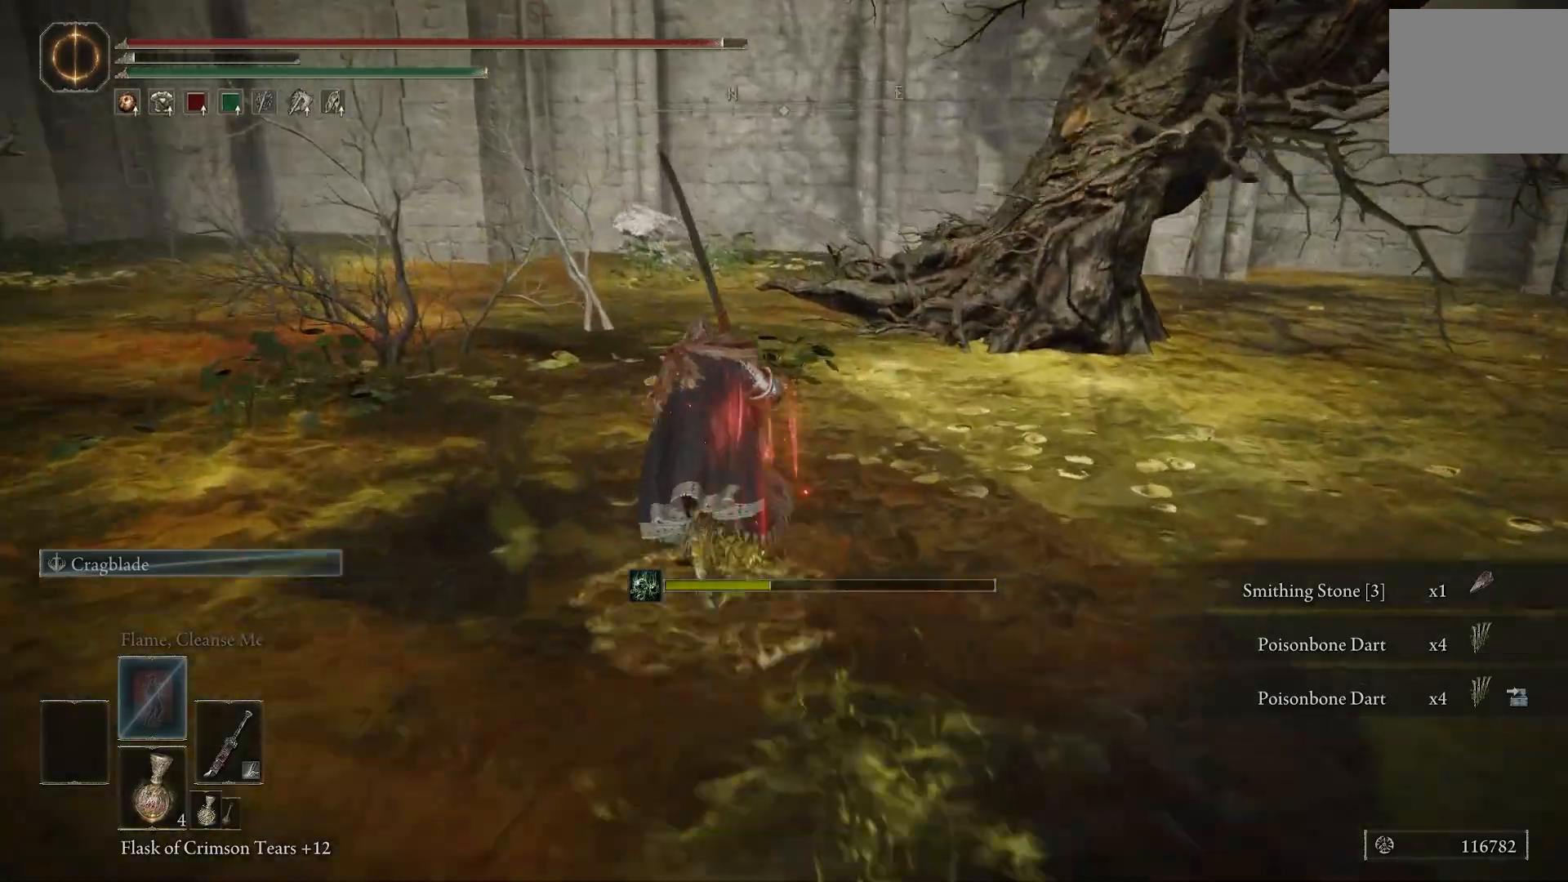
{"buttons": ["CIRCLE"], "left_stick": "up", "right_stick": "right", "events": []}
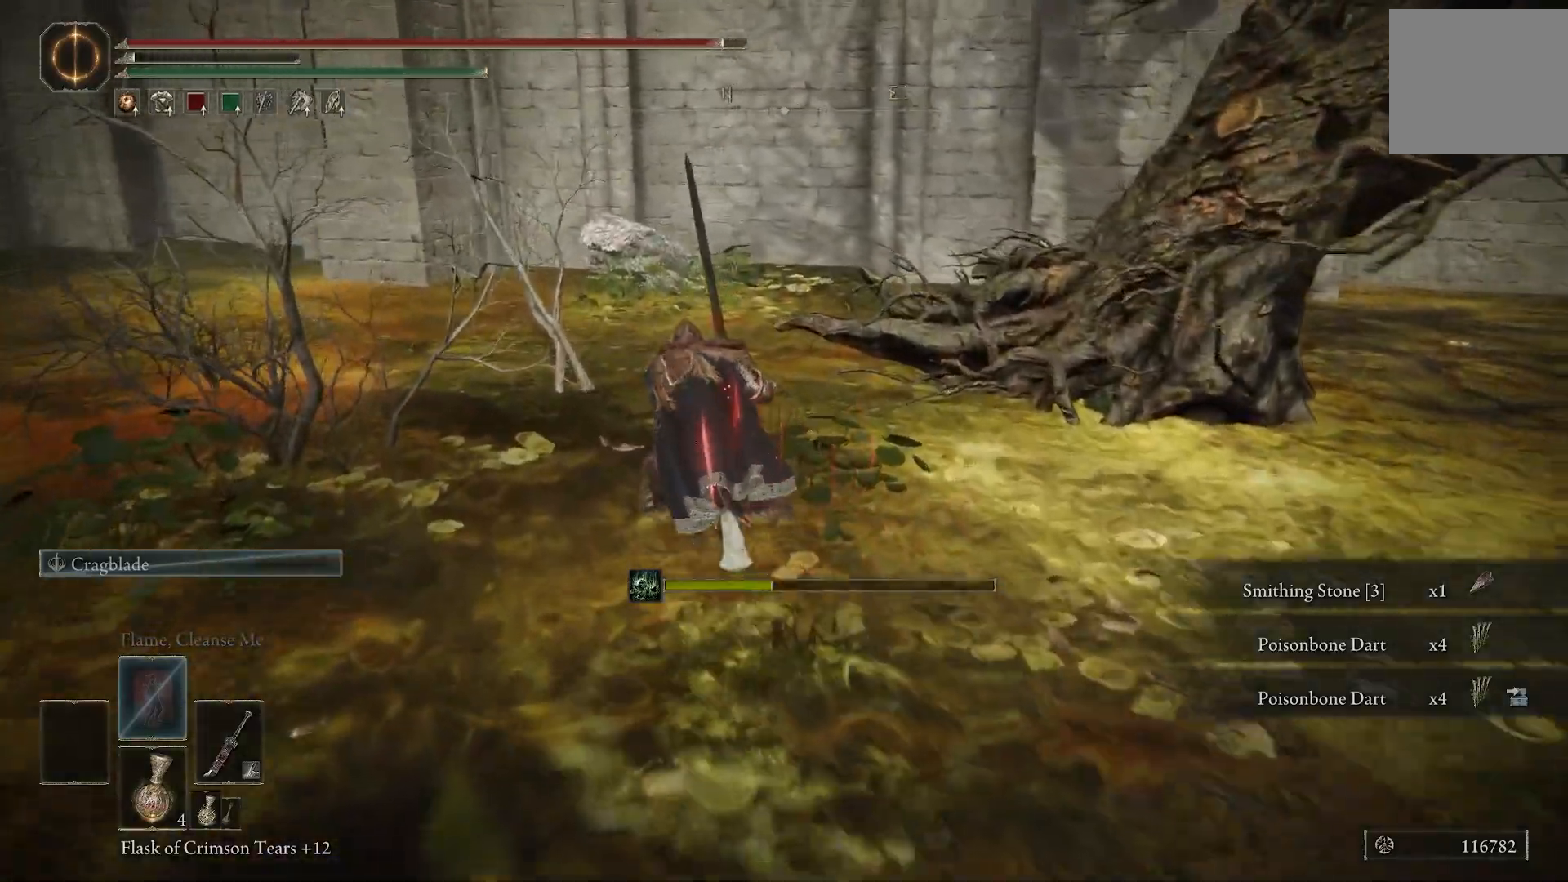
{"buttons": ["CIRCLE"], "left_stick": "up", "right_stick": "right", "events": []}
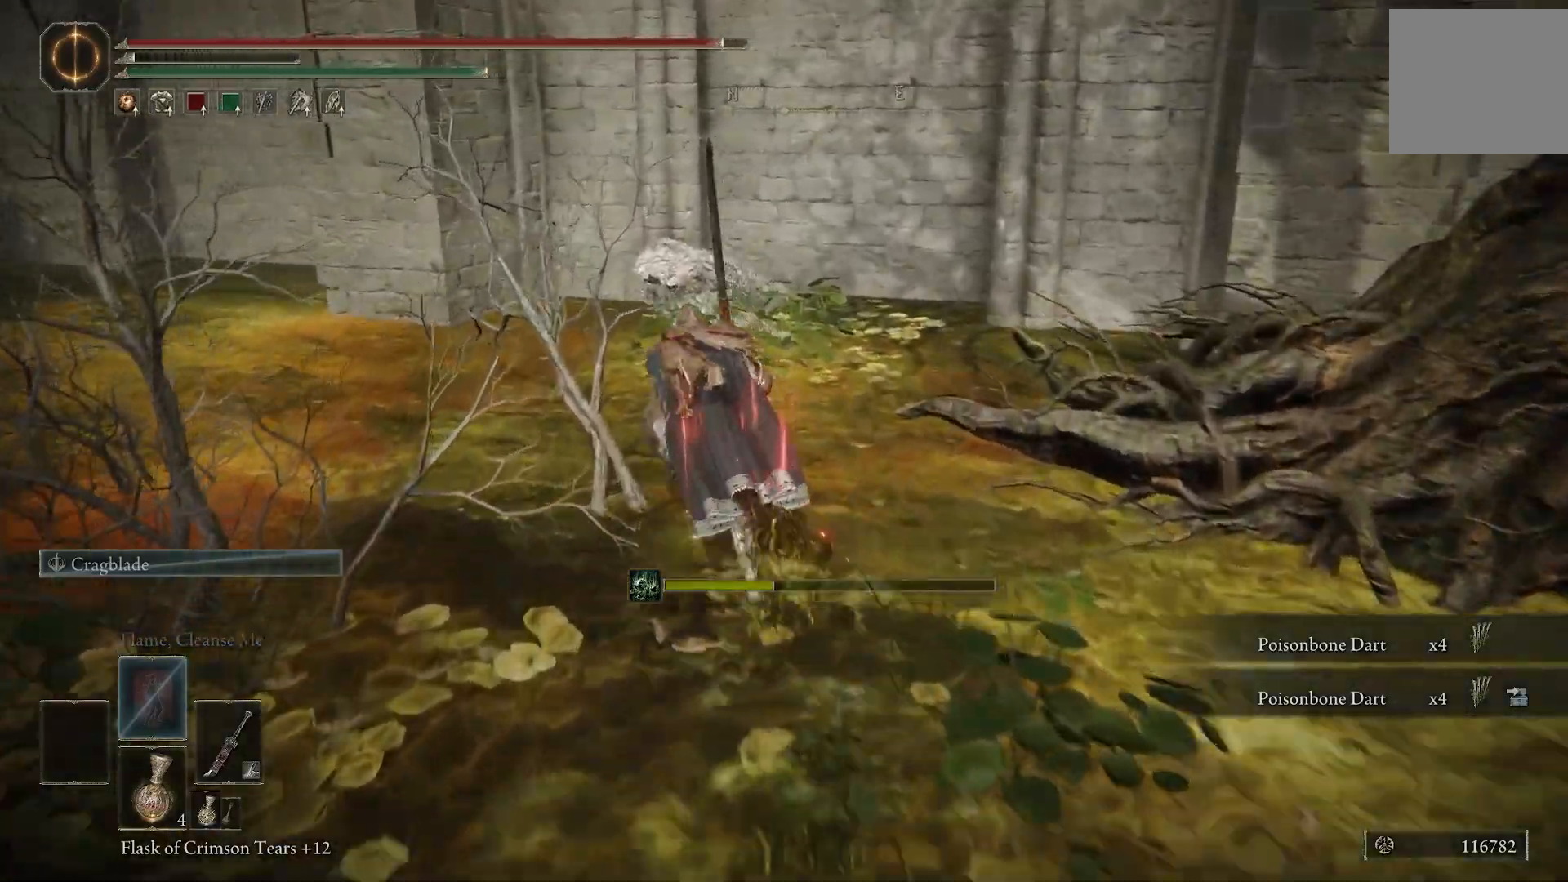
{"buttons": ["CIRCLE"], "left_stick": "up", "right_stick": "down-left", "events": [[83, "right_stick", "center"], [217, "R3", "down"], [333, "R3", "up"], [333, "right_stick", "down"], [400, "right_stick", "down-left"]]}
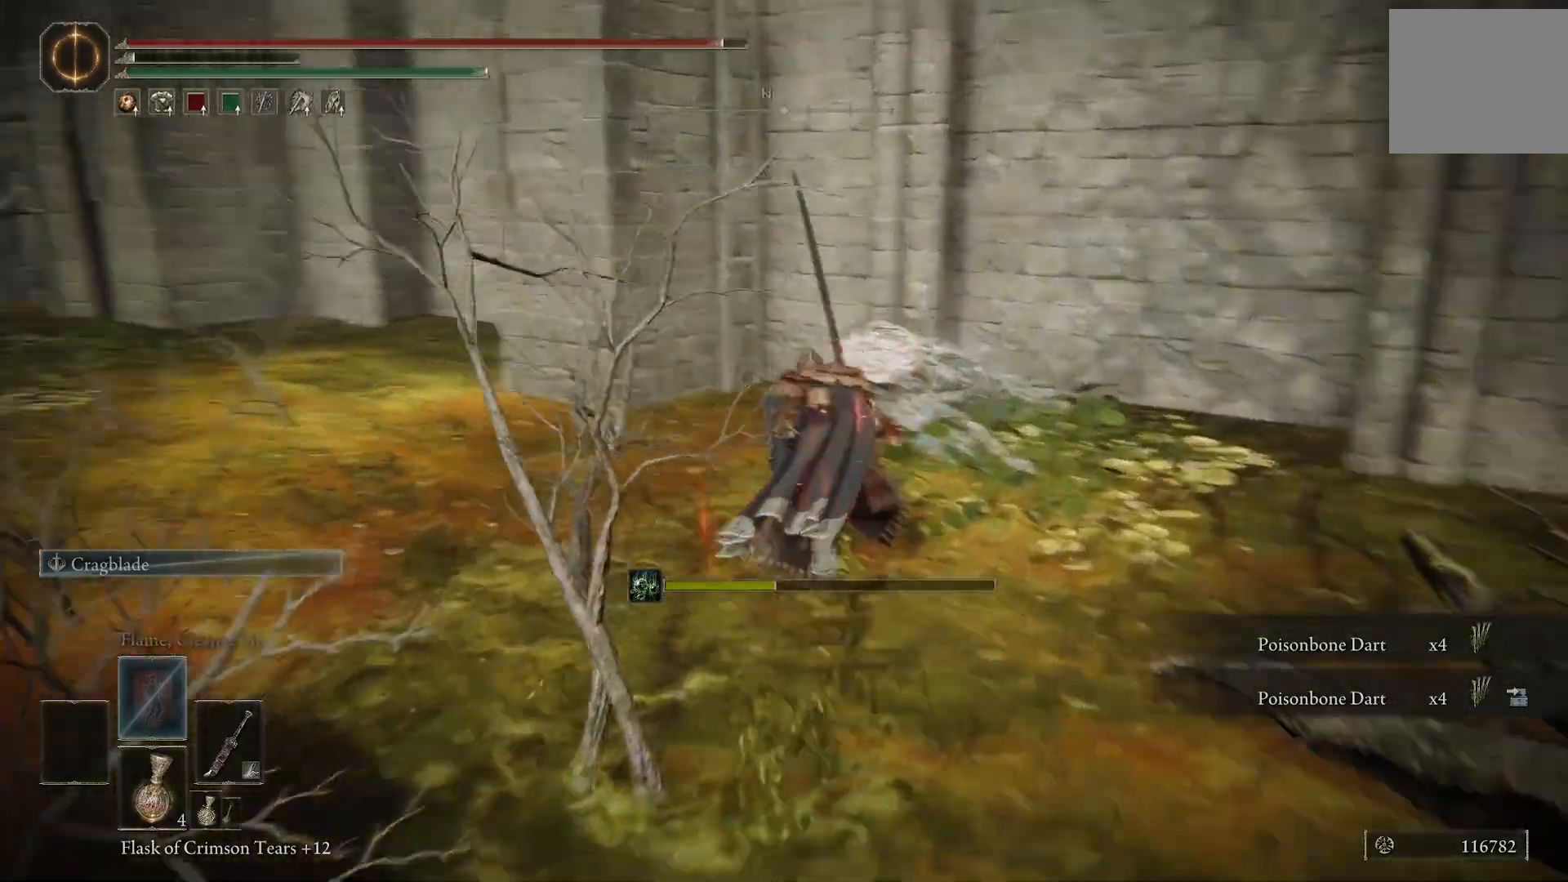
{"buttons": ["CIRCLE"], "left_stick": "up", "right_stick": "down-left", "events": []}
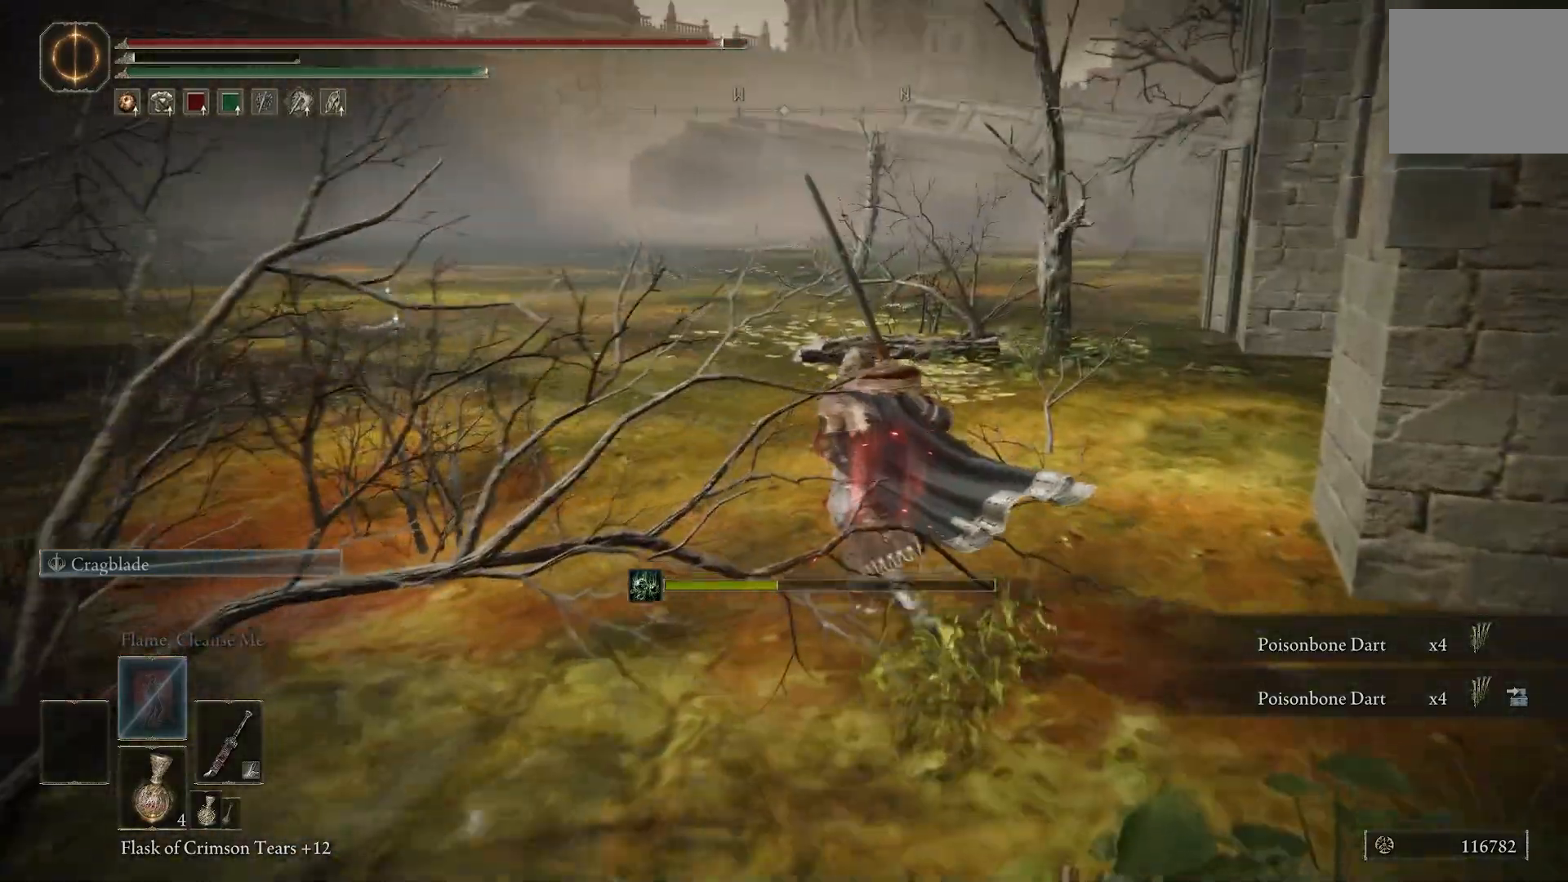
{"buttons": ["CIRCLE"], "left_stick": "up", "right_stick": "left", "events": [[267, "right_stick", "left"]]}
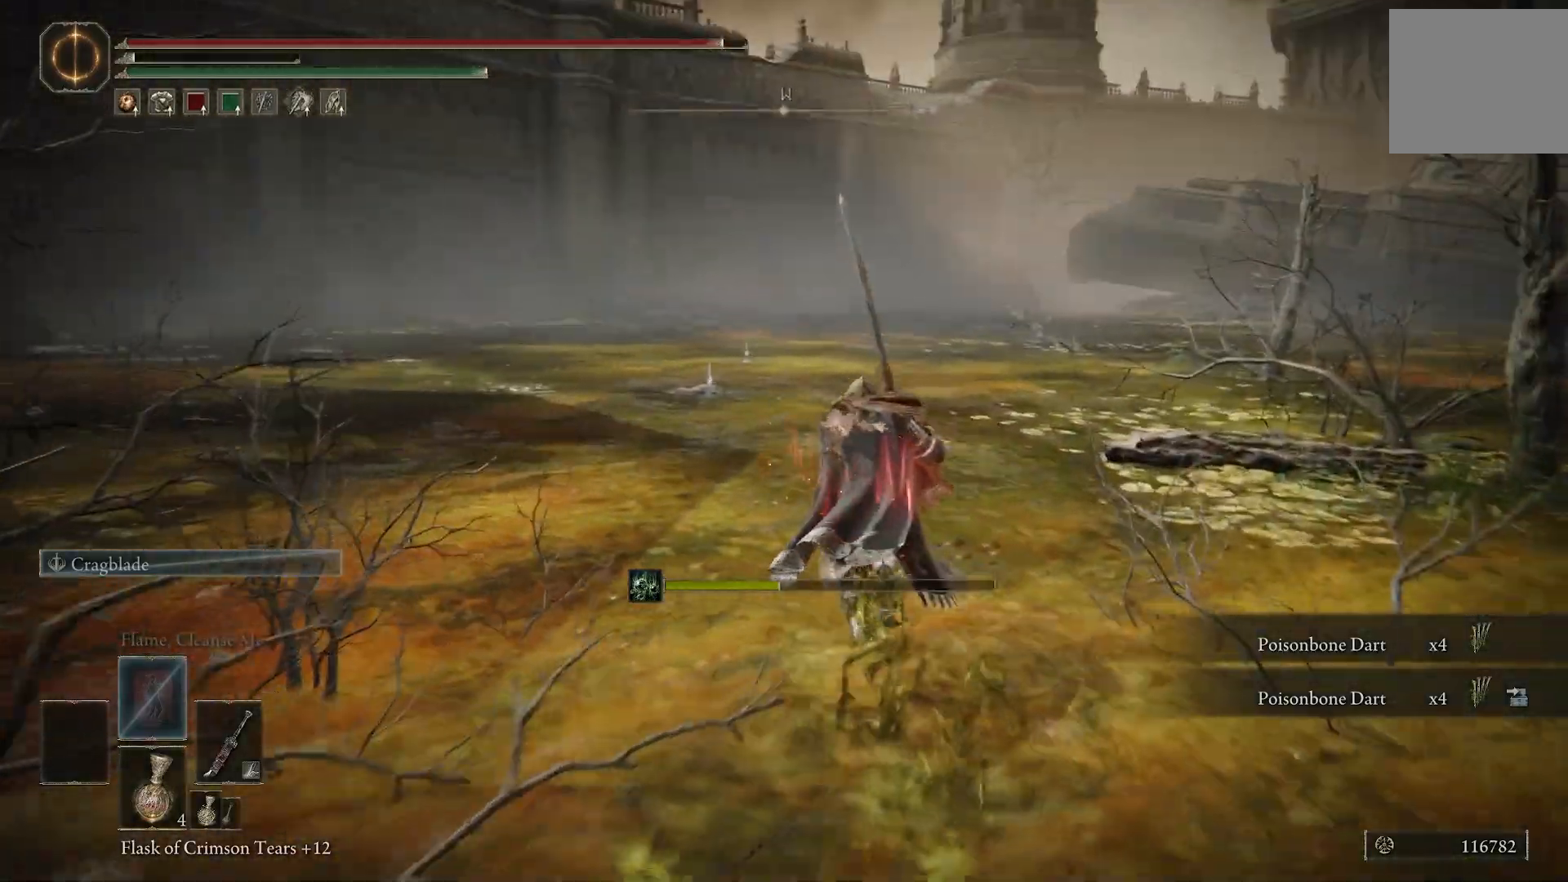
{"buttons": ["CIRCLE"], "left_stick": "up", "right_stick": "left", "events": []}
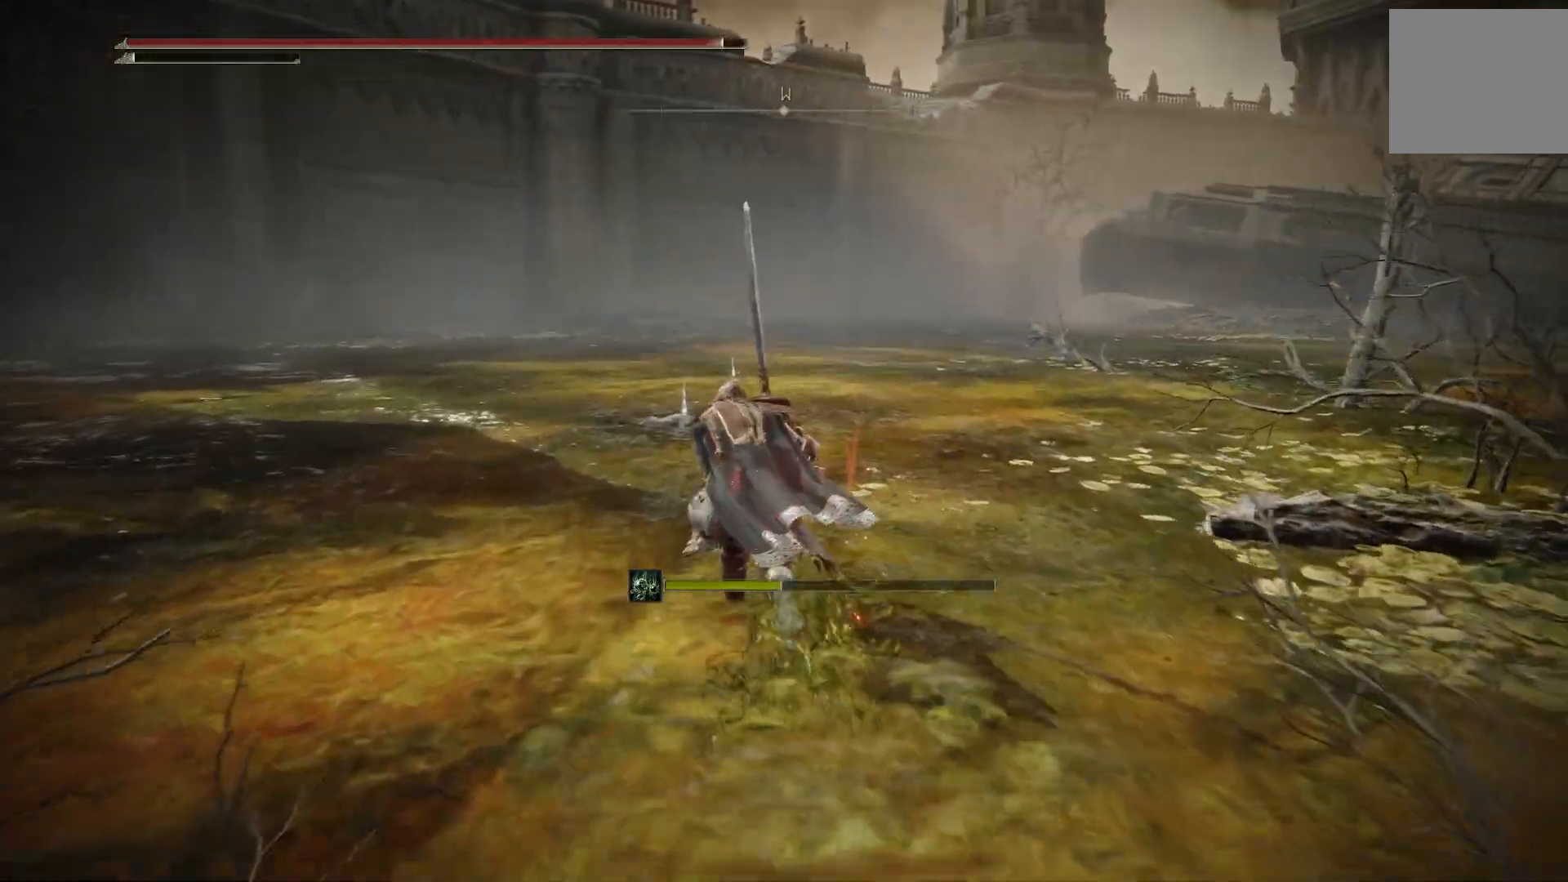
{"buttons": ["CIRCLE"], "left_stick": "up", "right_stick": "left", "events": []}
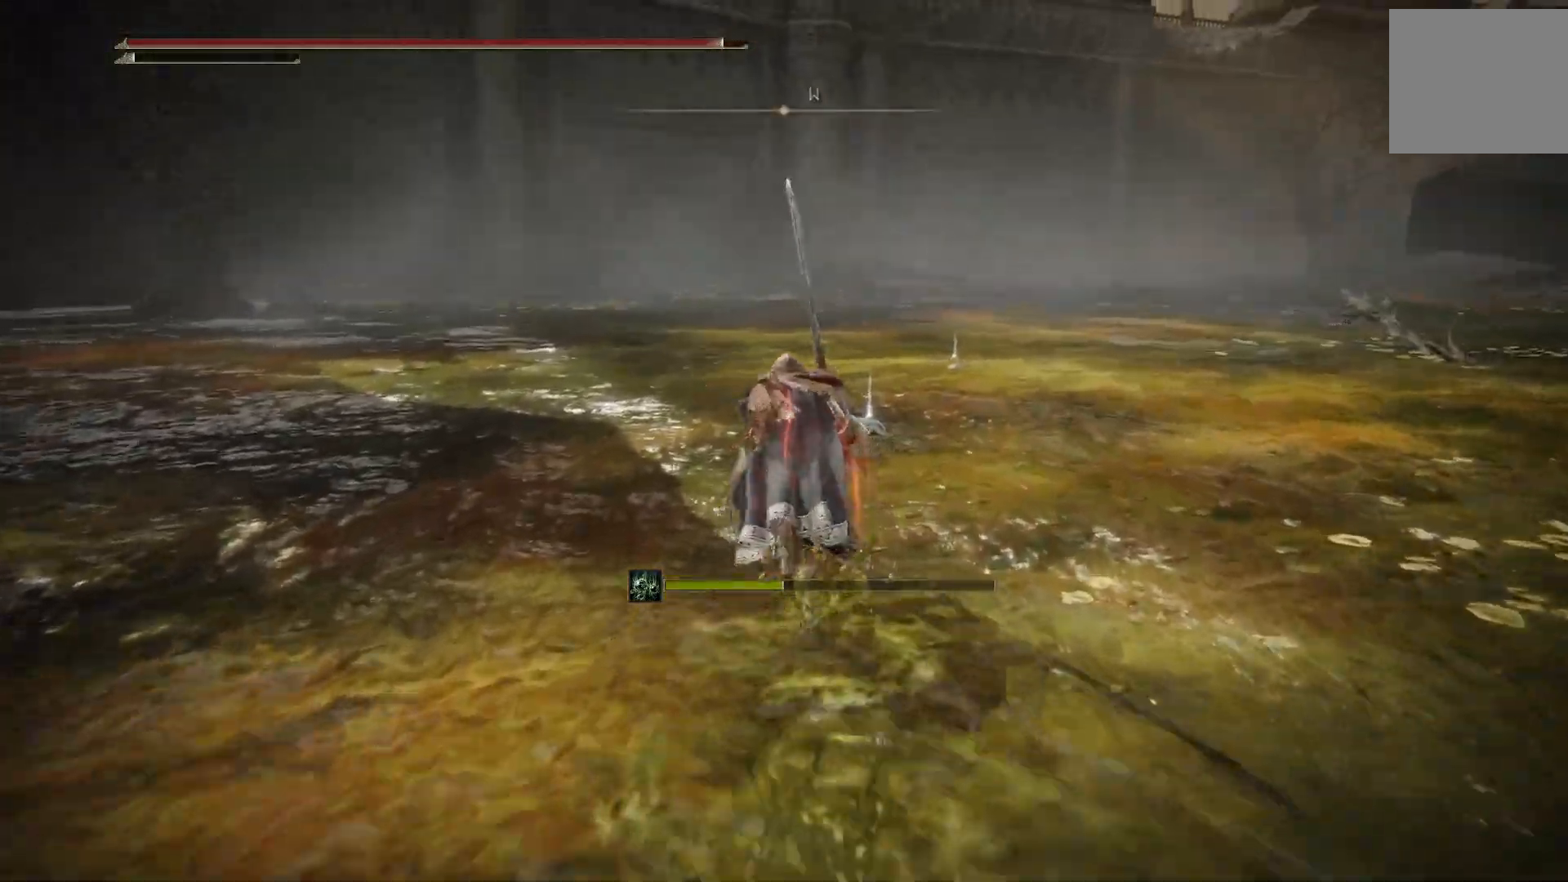
{"buttons": [], "left_stick": "up", "right_stick": "left", "events": [[400, "CIRCLE", "up"]]}
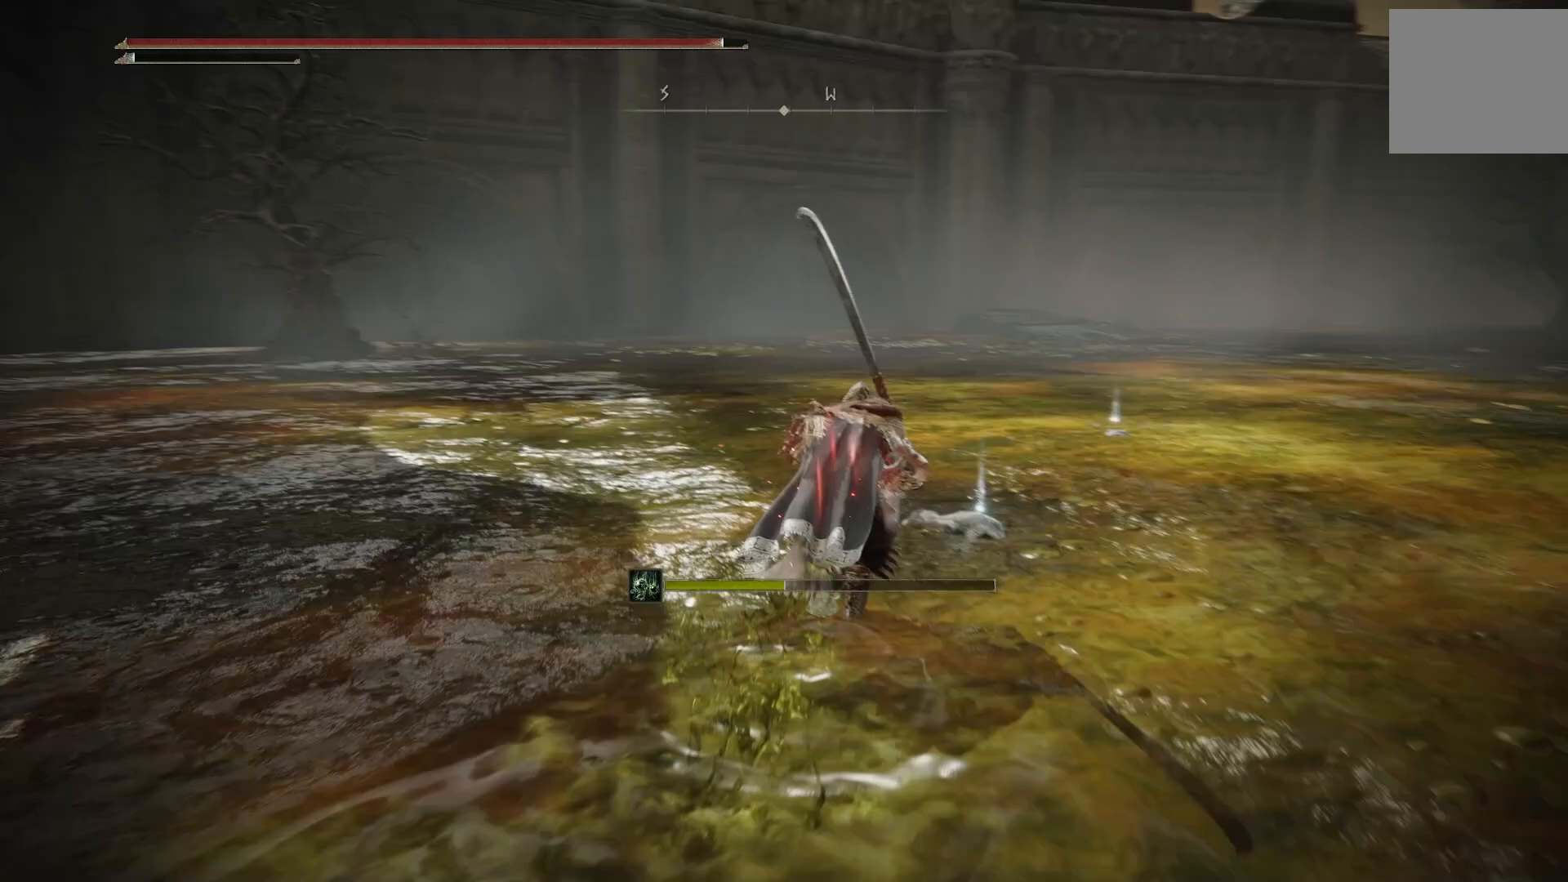
{"buttons": ["TRIANGLE"], "left_stick": "up-right", "right_stick": "left", "events": [[200, "TRIANGLE", "down"], [333, "TRIANGLE", "up"], [433, "TRIANGLE", "down"], [433, "left_stick", "up-right"]]}
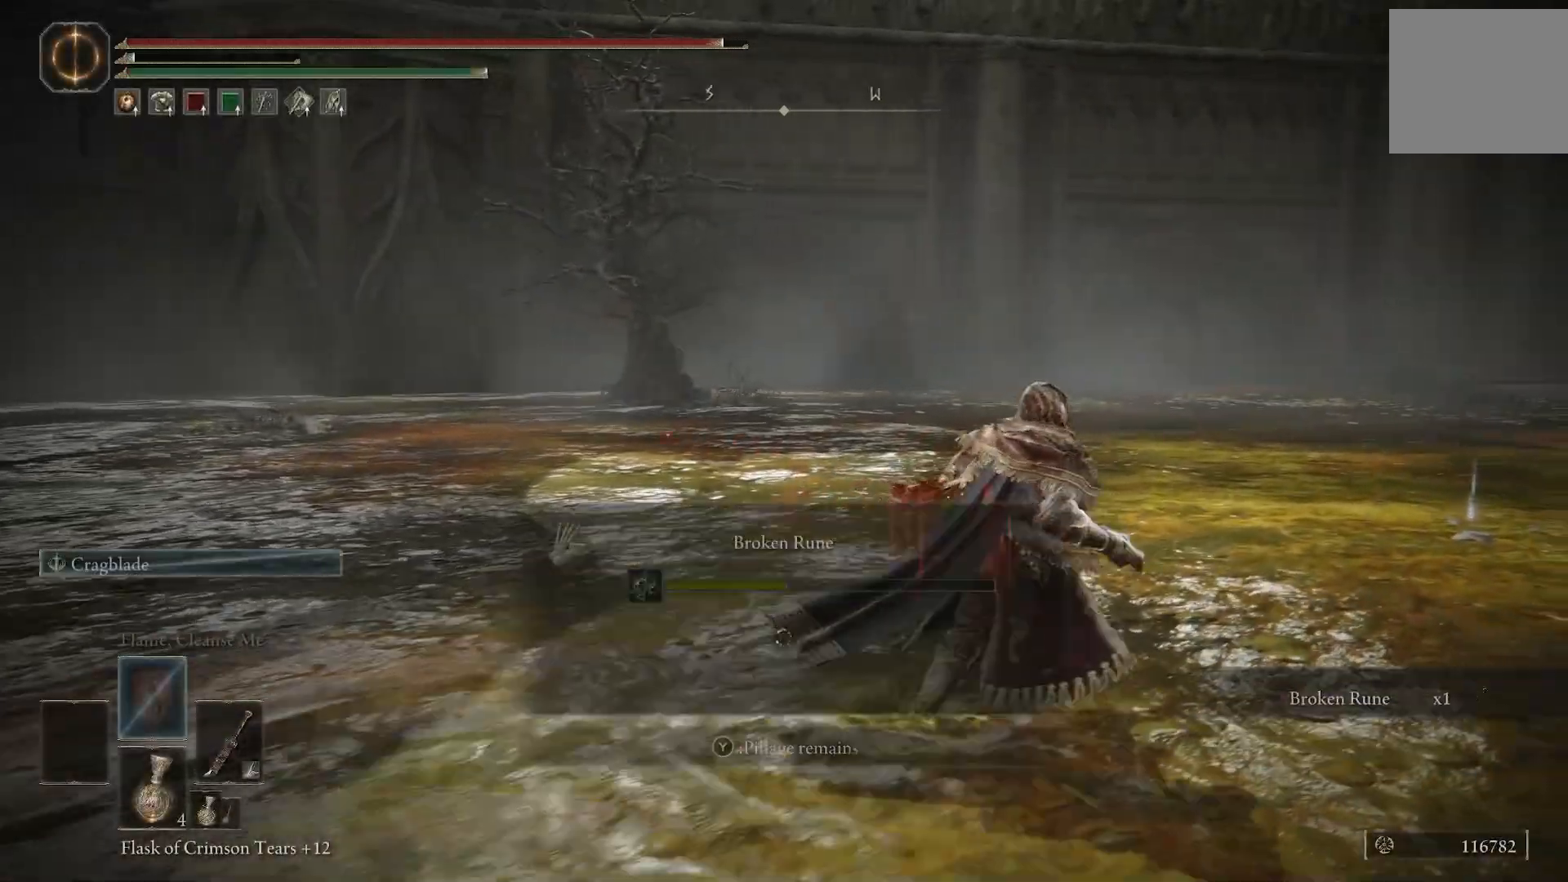
{"buttons": [], "left_stick": "up", "right_stick": "down-right"}
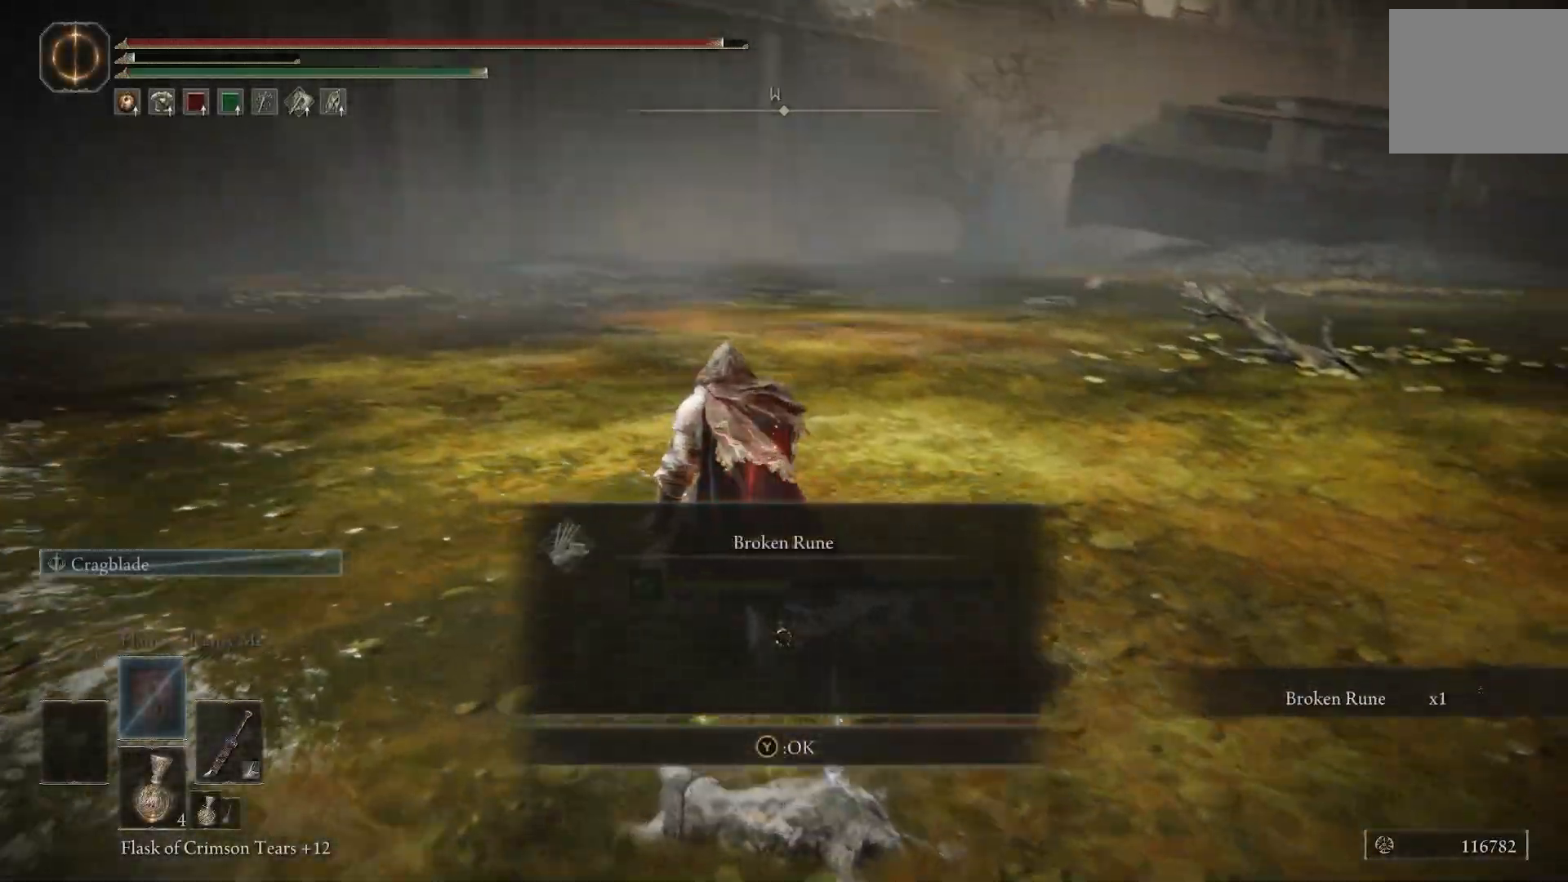
{"buttons": [], "left_stick": "up", "right_stick": "right", "events": [[17, "TRIANGLE", "down"], [83, "TRIANGLE", "up"], [367, "TRIANGLE", "down"], [467, "TRIANGLE", "up"], [500, "right_stick", "right"]]}
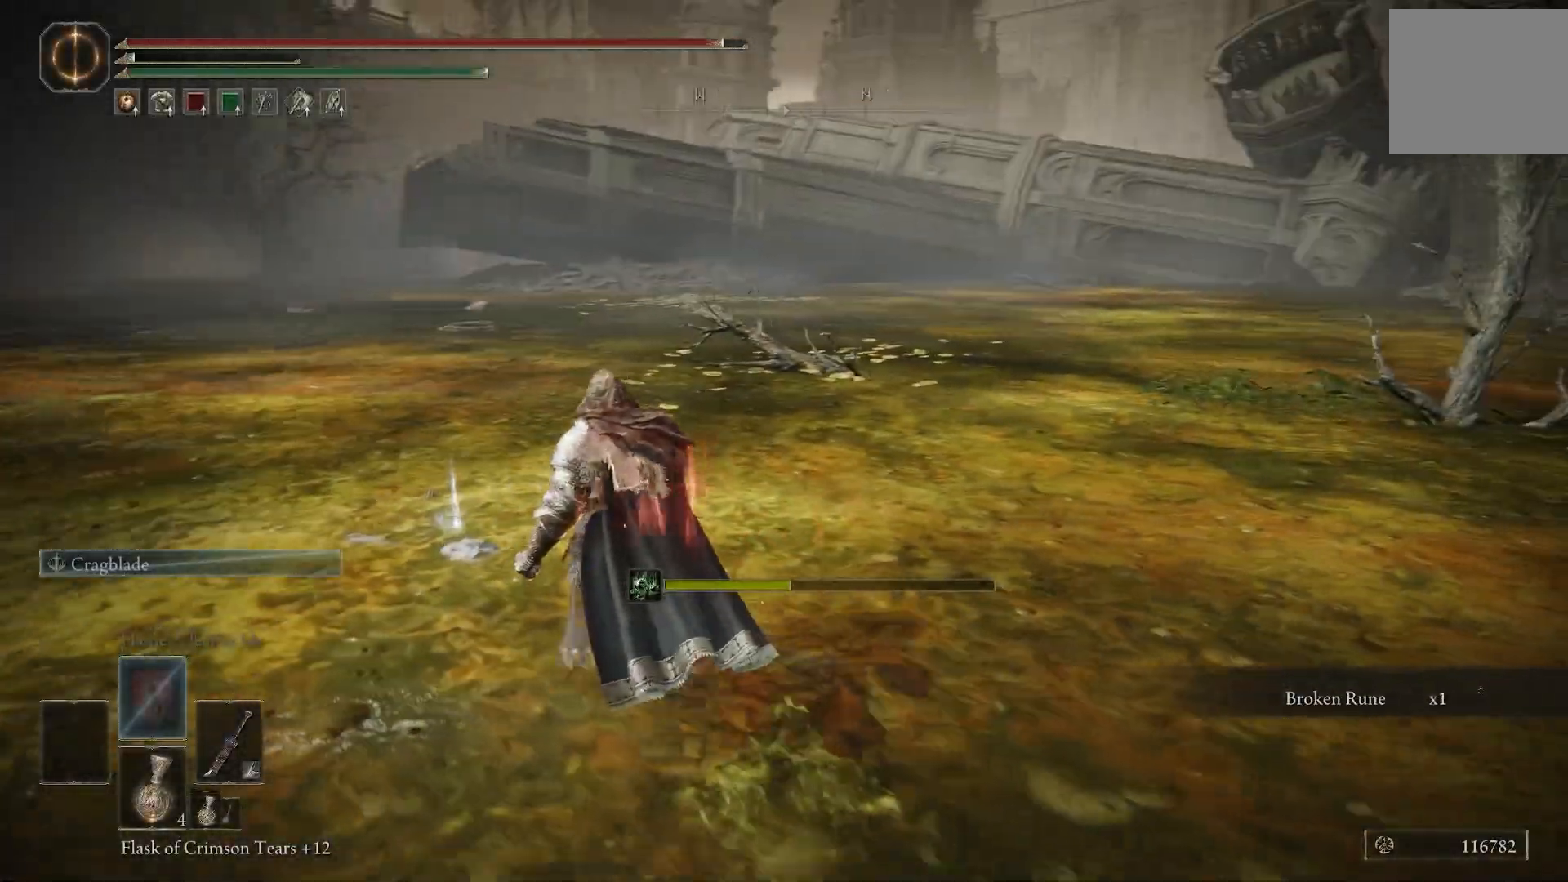
{"buttons": ["TRIANGLE"], "left_stick": "up", "right_stick": "right"}
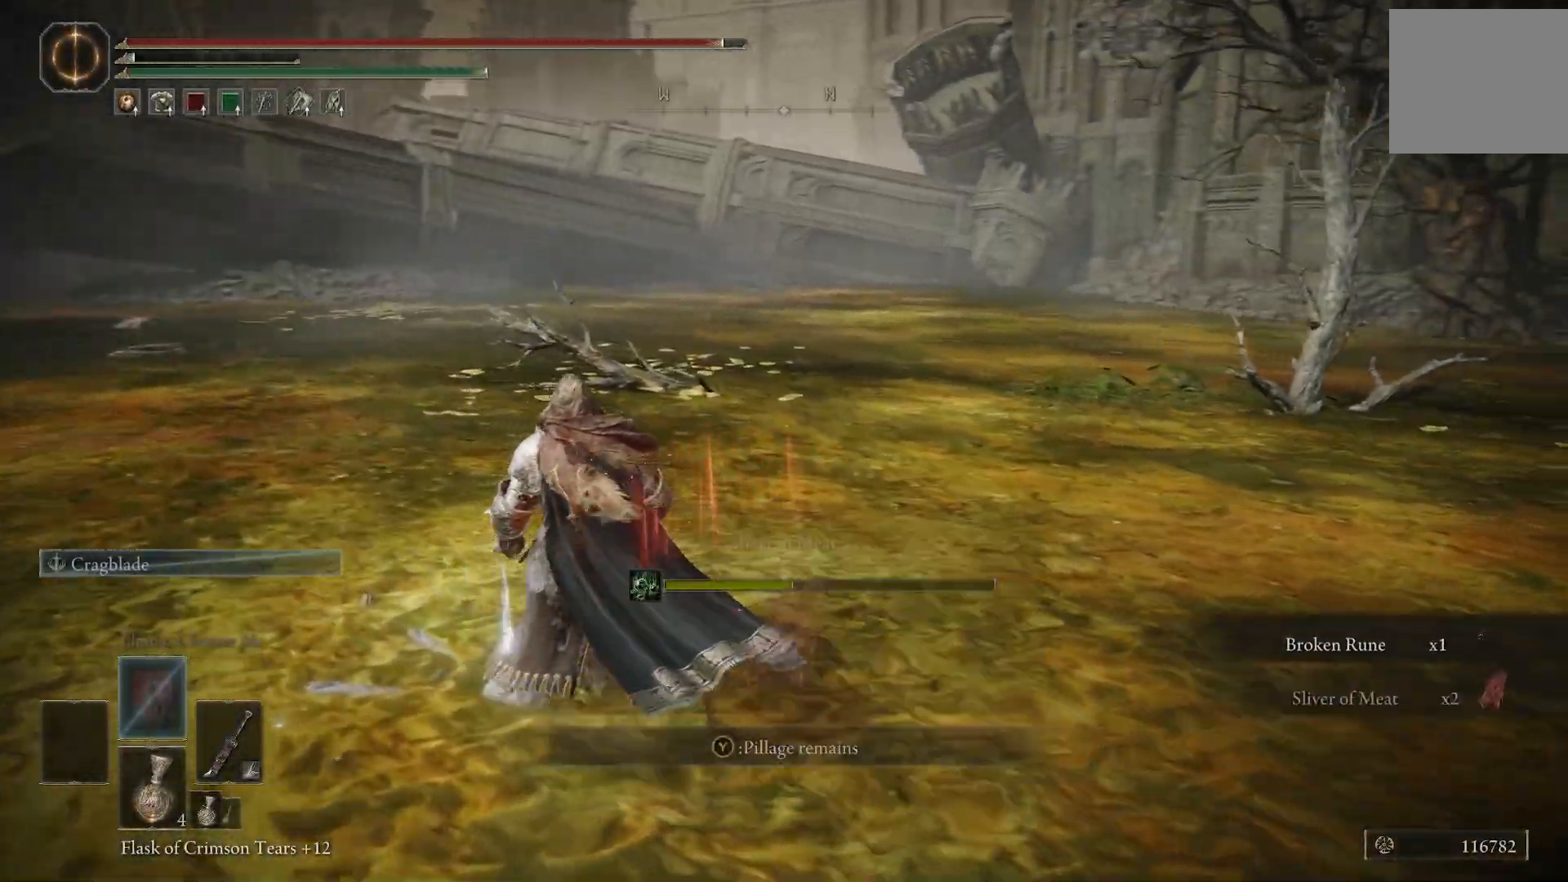
{"buttons": [], "left_stick": "up", "right_stick": "right", "events": [[83, "TRIANGLE", "up"], [167, "TRIANGLE", "down"], [283, "TRIANGLE", "up"]]}
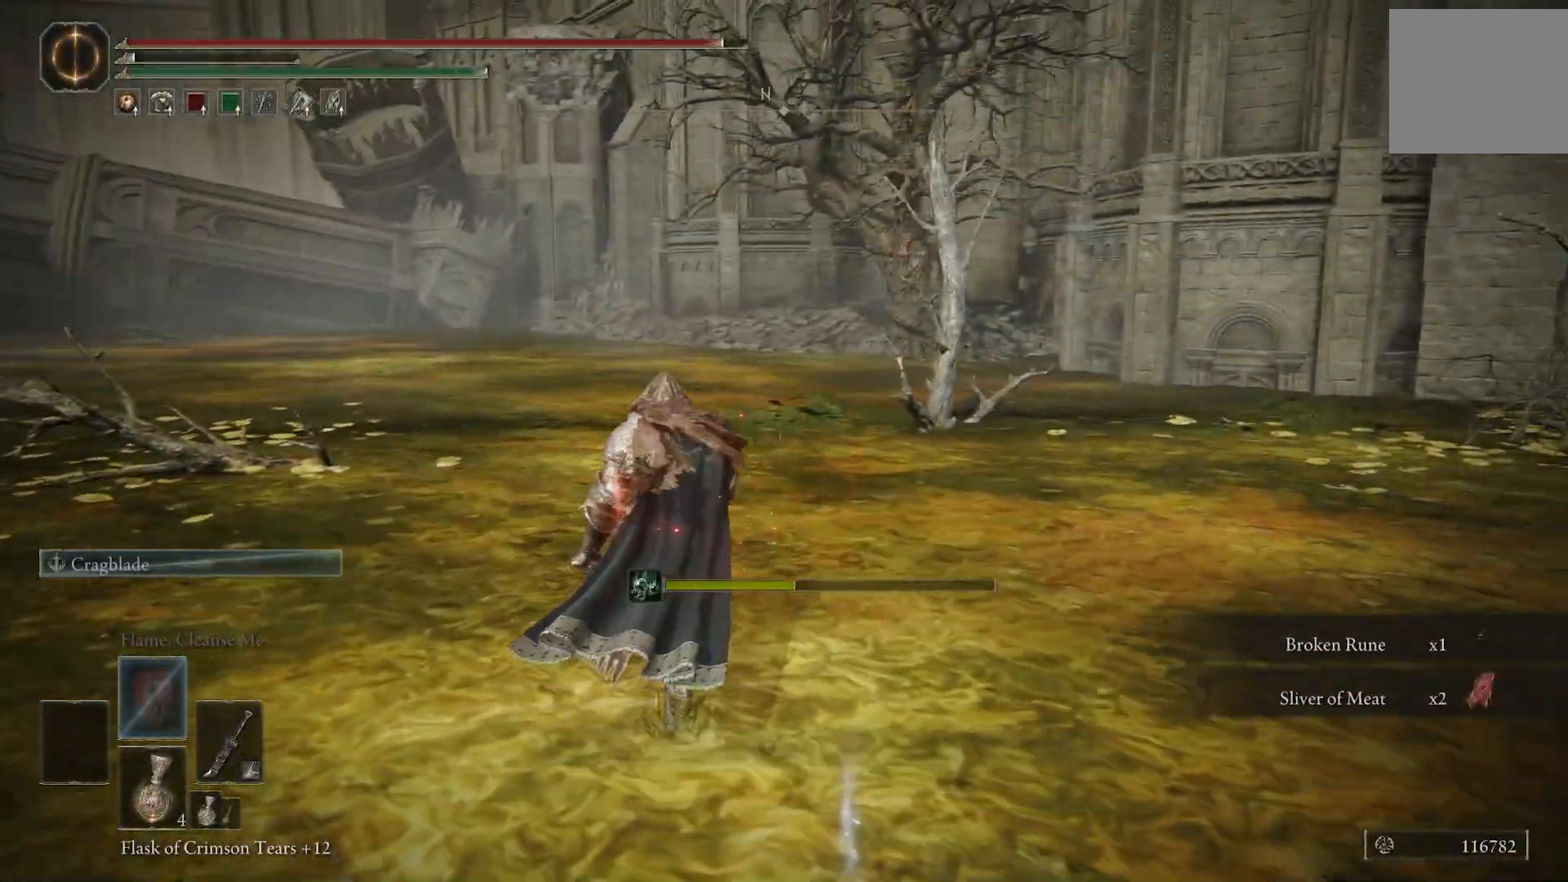
{"buttons": ["CIRCLE"], "left_stick": "up", "right_stick": "center", "events": [[50, "TRIANGLE", "down"], [150, "TRIANGLE", "up"], [367, "CIRCLE", "down"], [500, "right_stick", "center"]]}
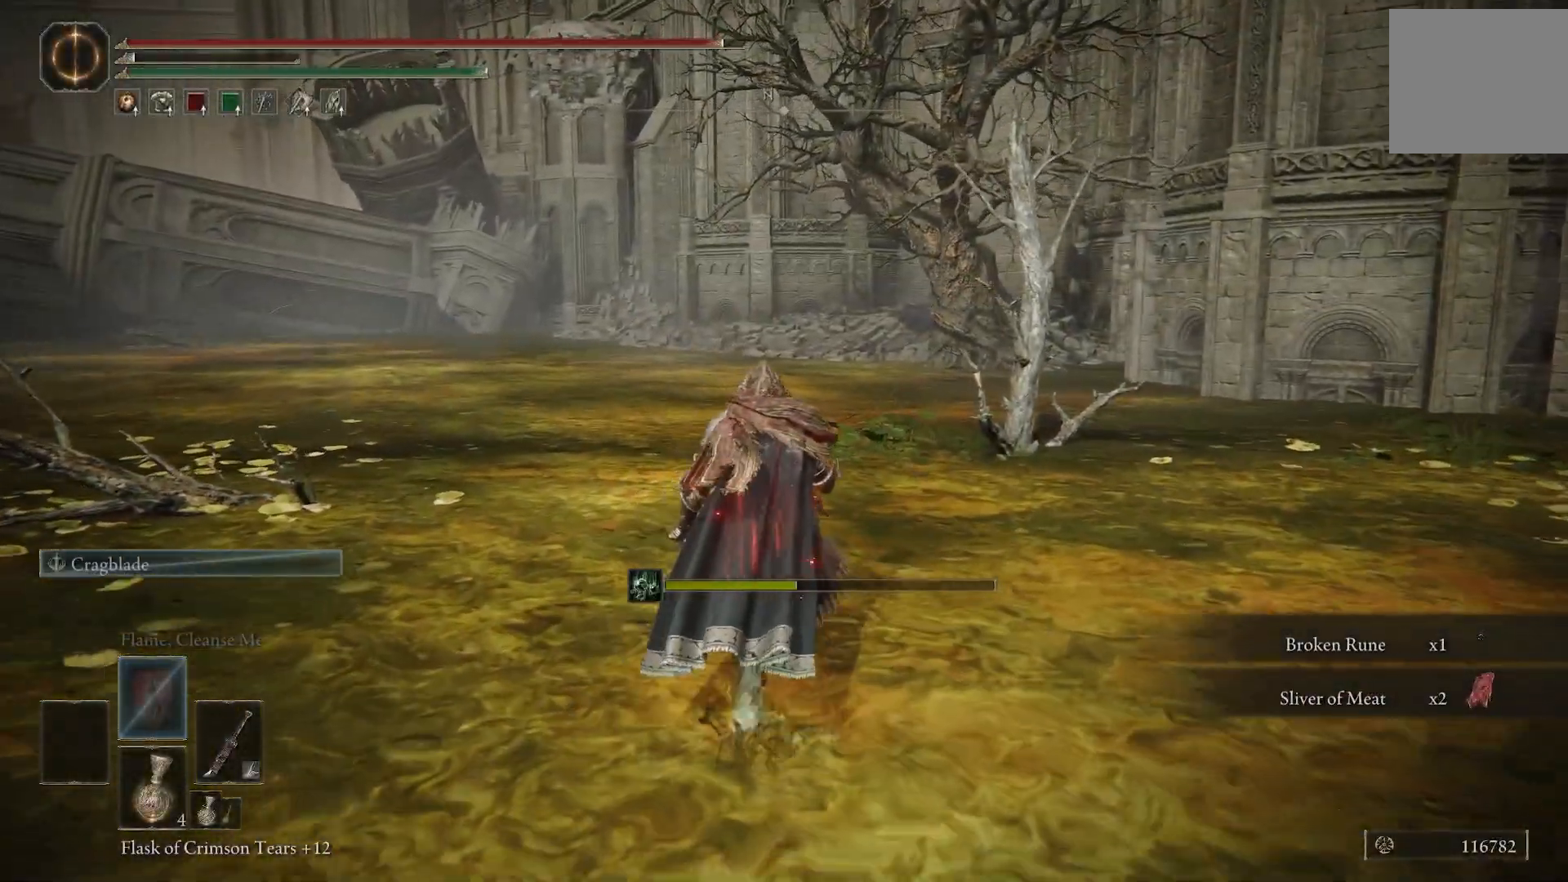
{"buttons": ["CIRCLE"], "left_stick": "up", "right_stick": "center", "events": []}
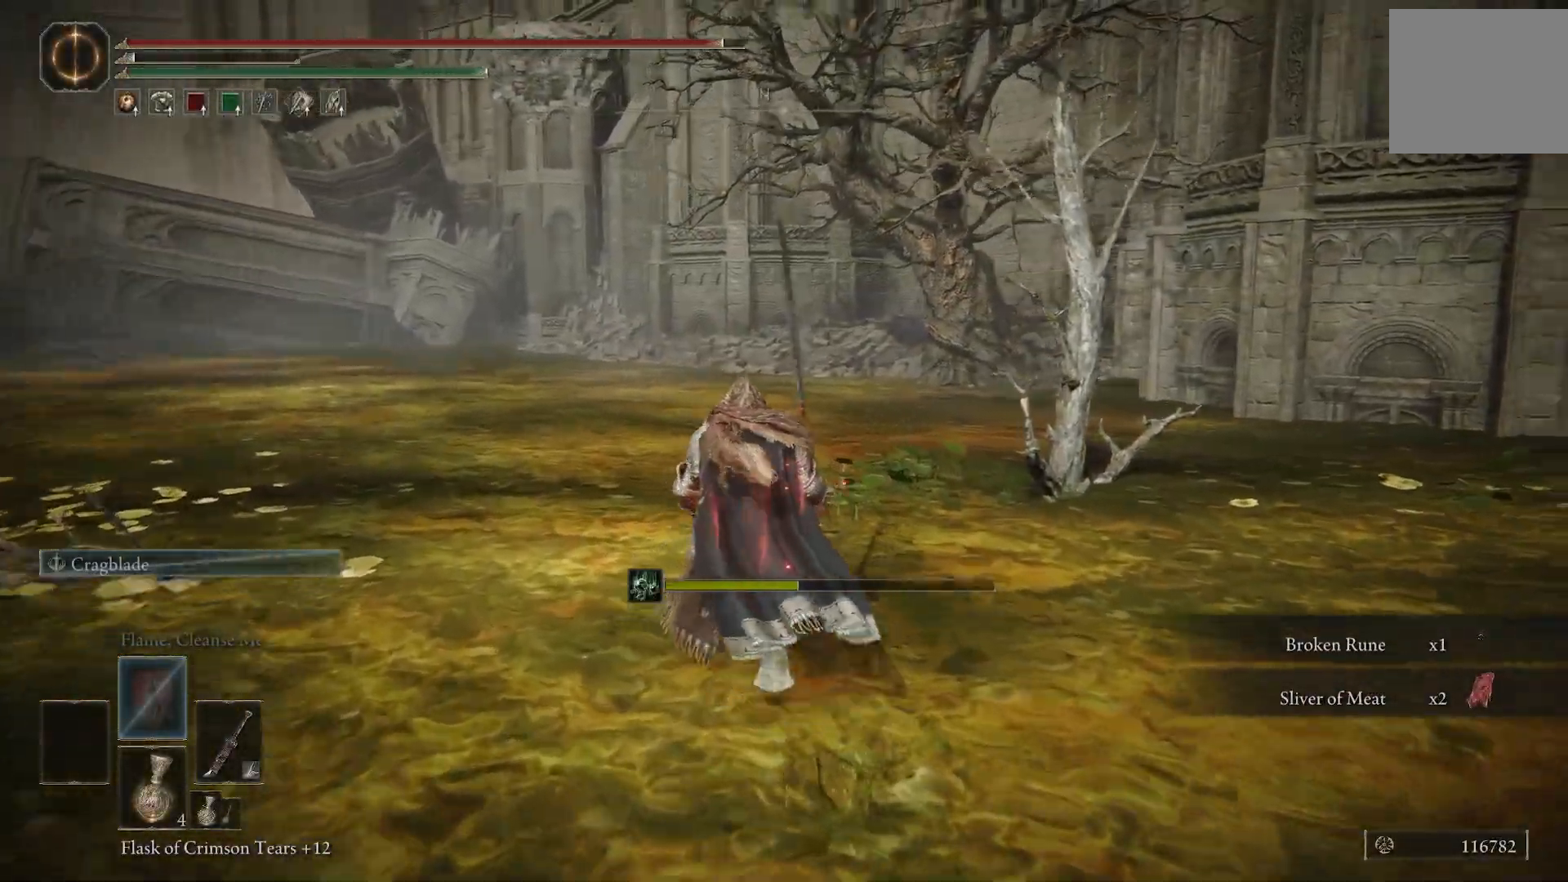
{"buttons": ["CIRCLE"], "left_stick": "up", "right_stick": "center", "events": []}
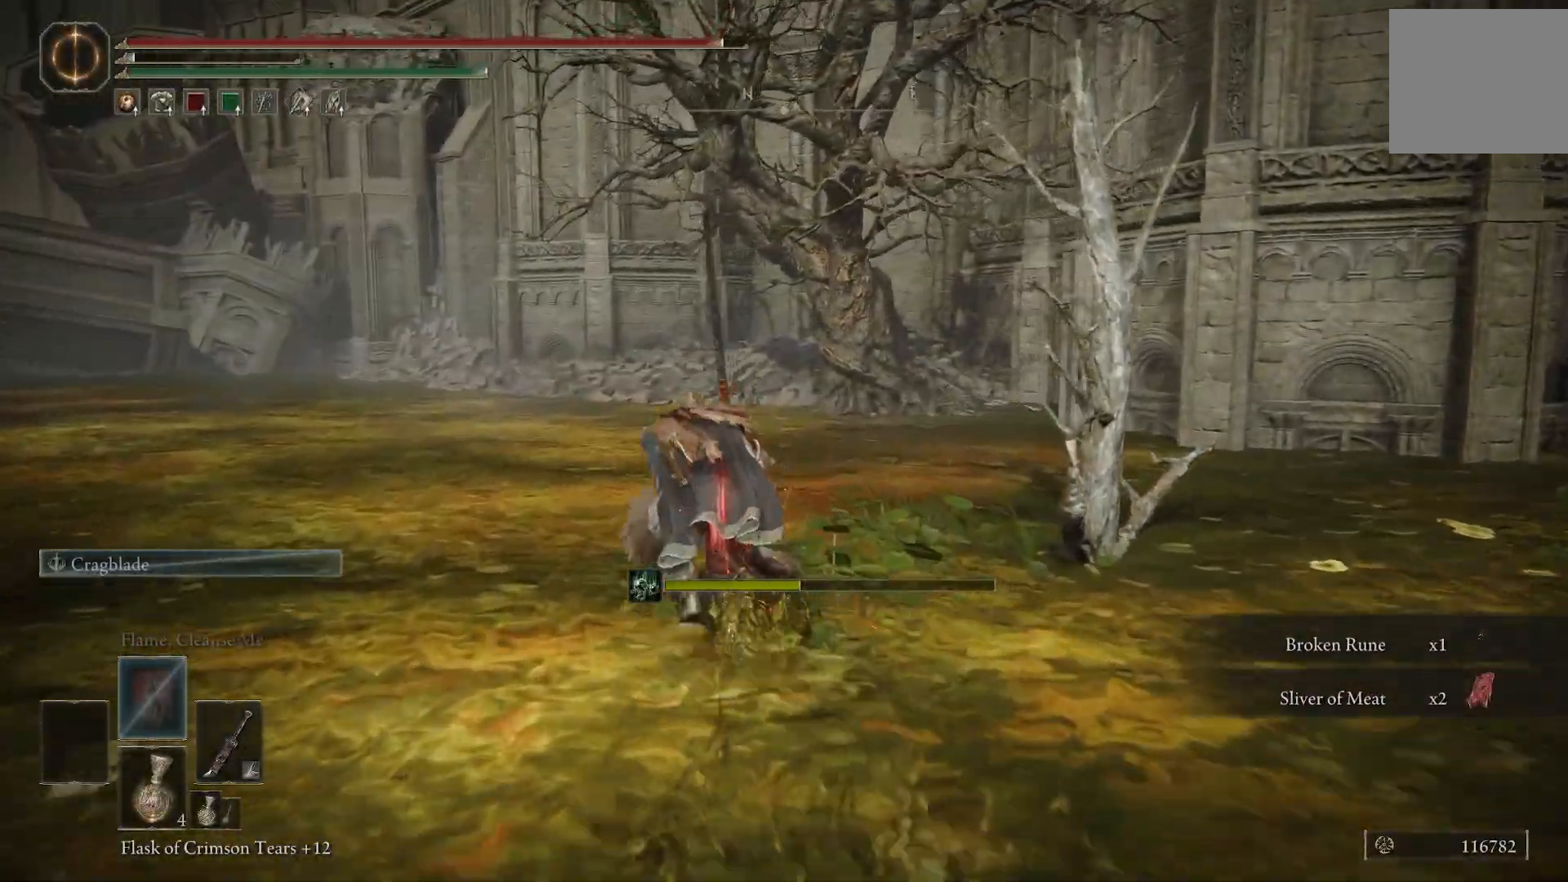
{"buttons": ["CIRCLE"], "left_stick": "up", "right_stick": "left", "events": [[33, "right_stick", "left"]]}
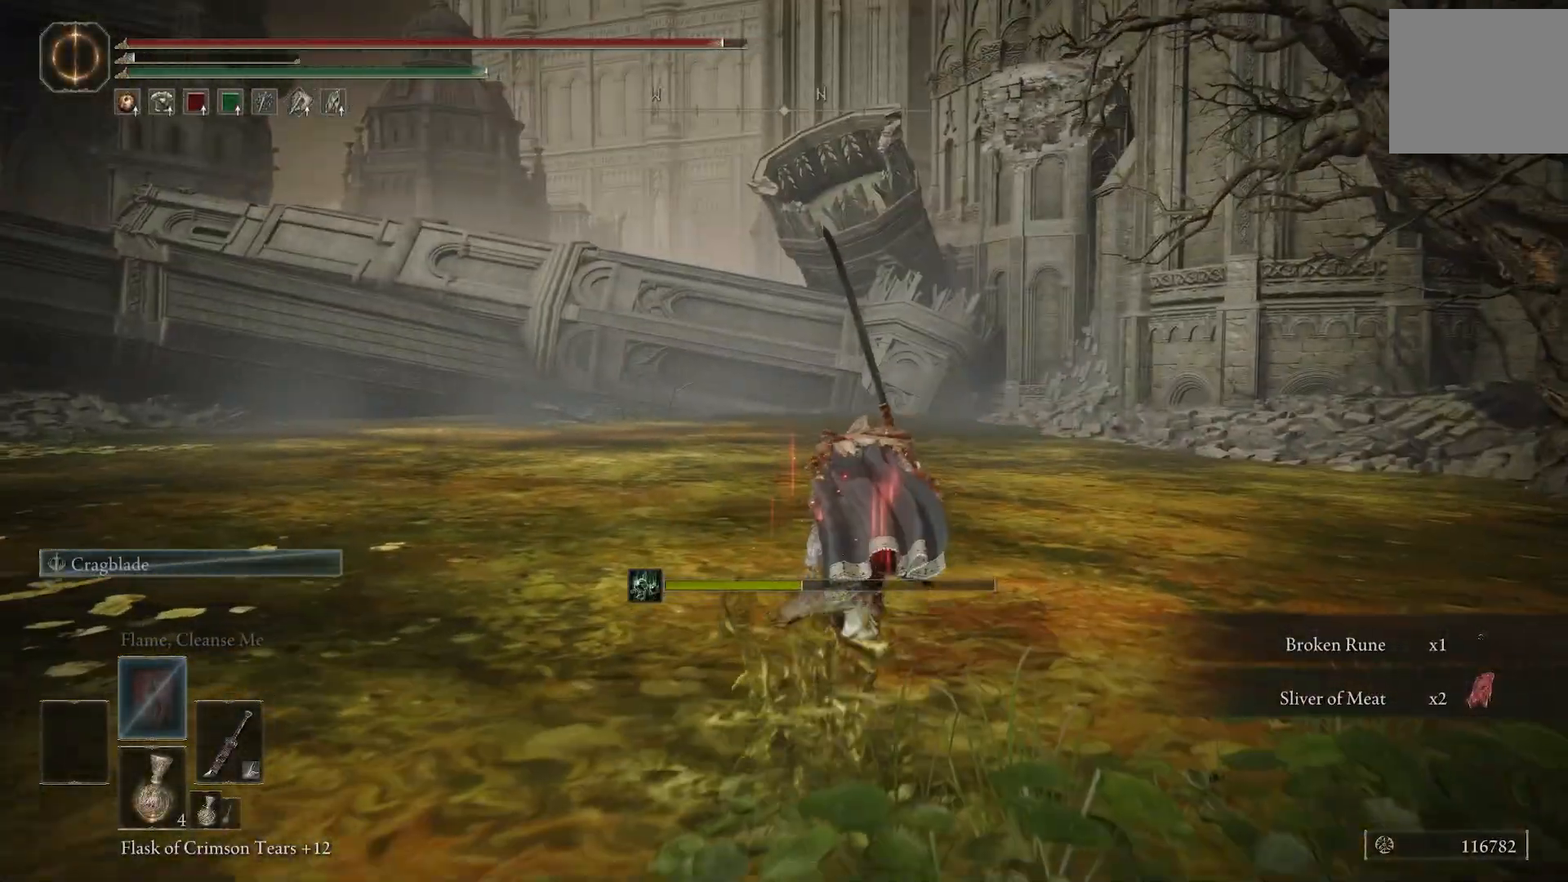
{"buttons": ["CIRCLE"], "left_stick": "up", "right_stick": "down-right", "events": [[367, "right_stick", "right"], [417, "right_stick", "down-right"]]}
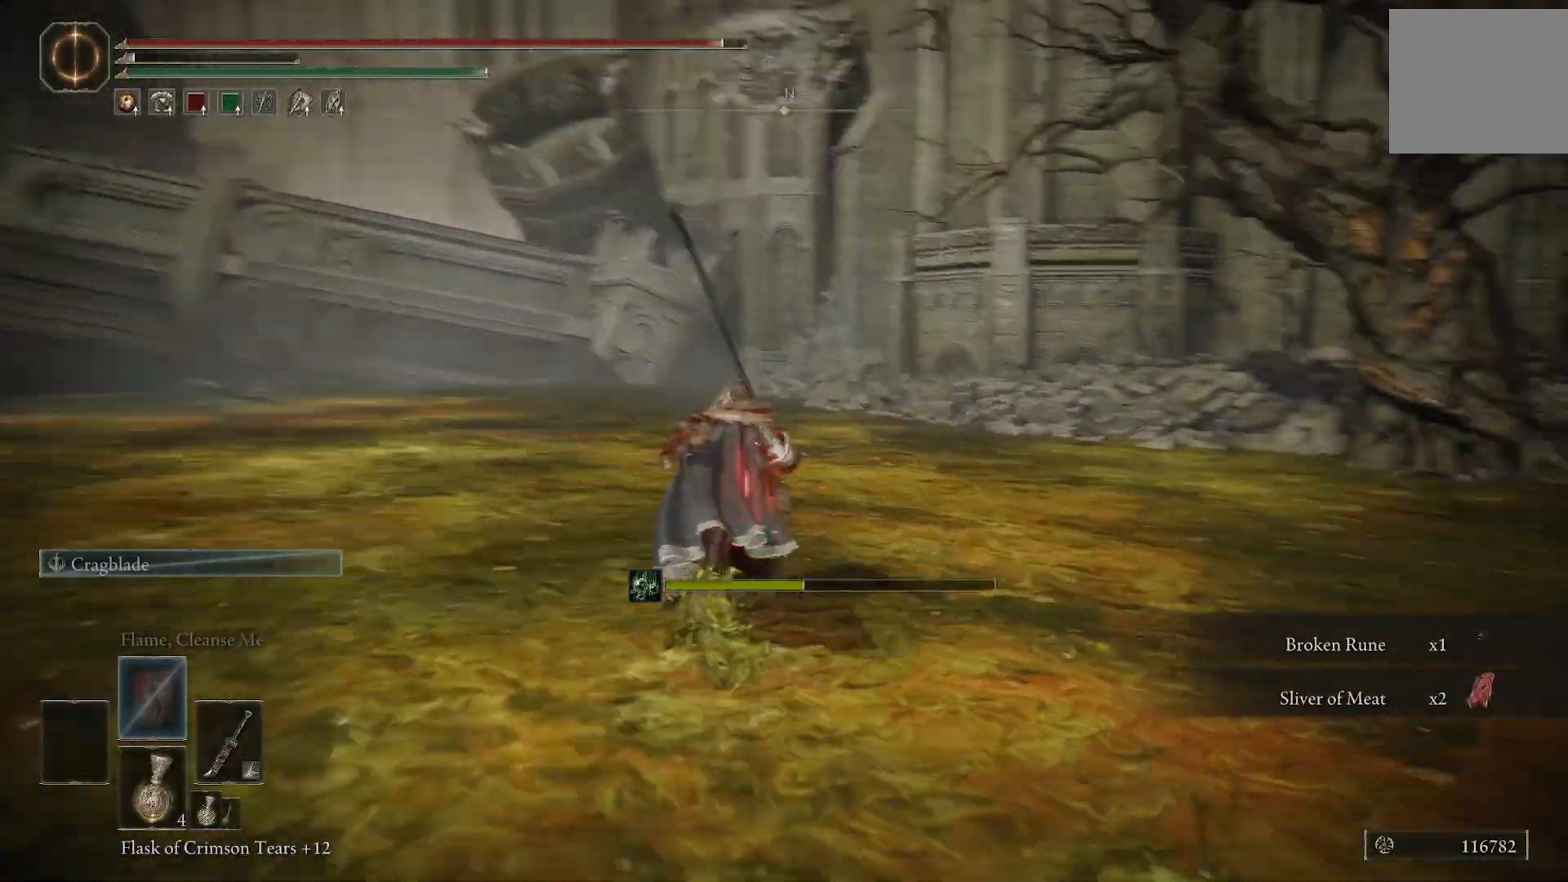
{"buttons": ["CIRCLE"], "left_stick": "up", "right_stick": "right", "events": [[483, "right_stick", "right"]]}